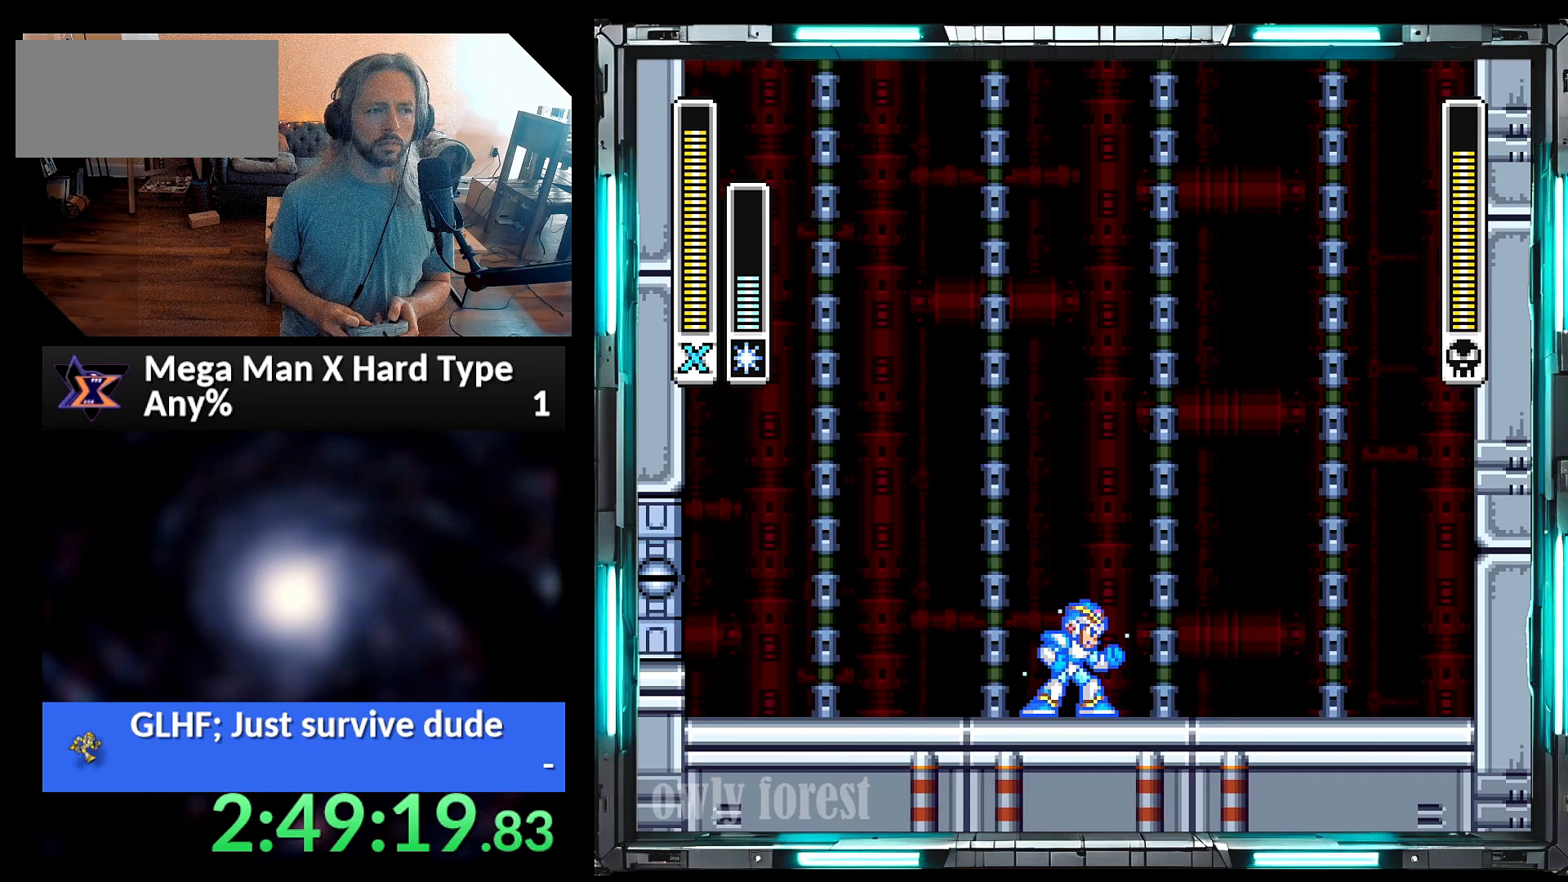
Gameplay with a controller (Nintendo layout); each line is a JSON object with the inputs held at the frame after it. "events" lists button and stick changes between this image and that frame as [ms after this image, input, new state], when the widget could be followed in between. Not read: L3 R3.
{"buttons": ["Y"], "events": []}
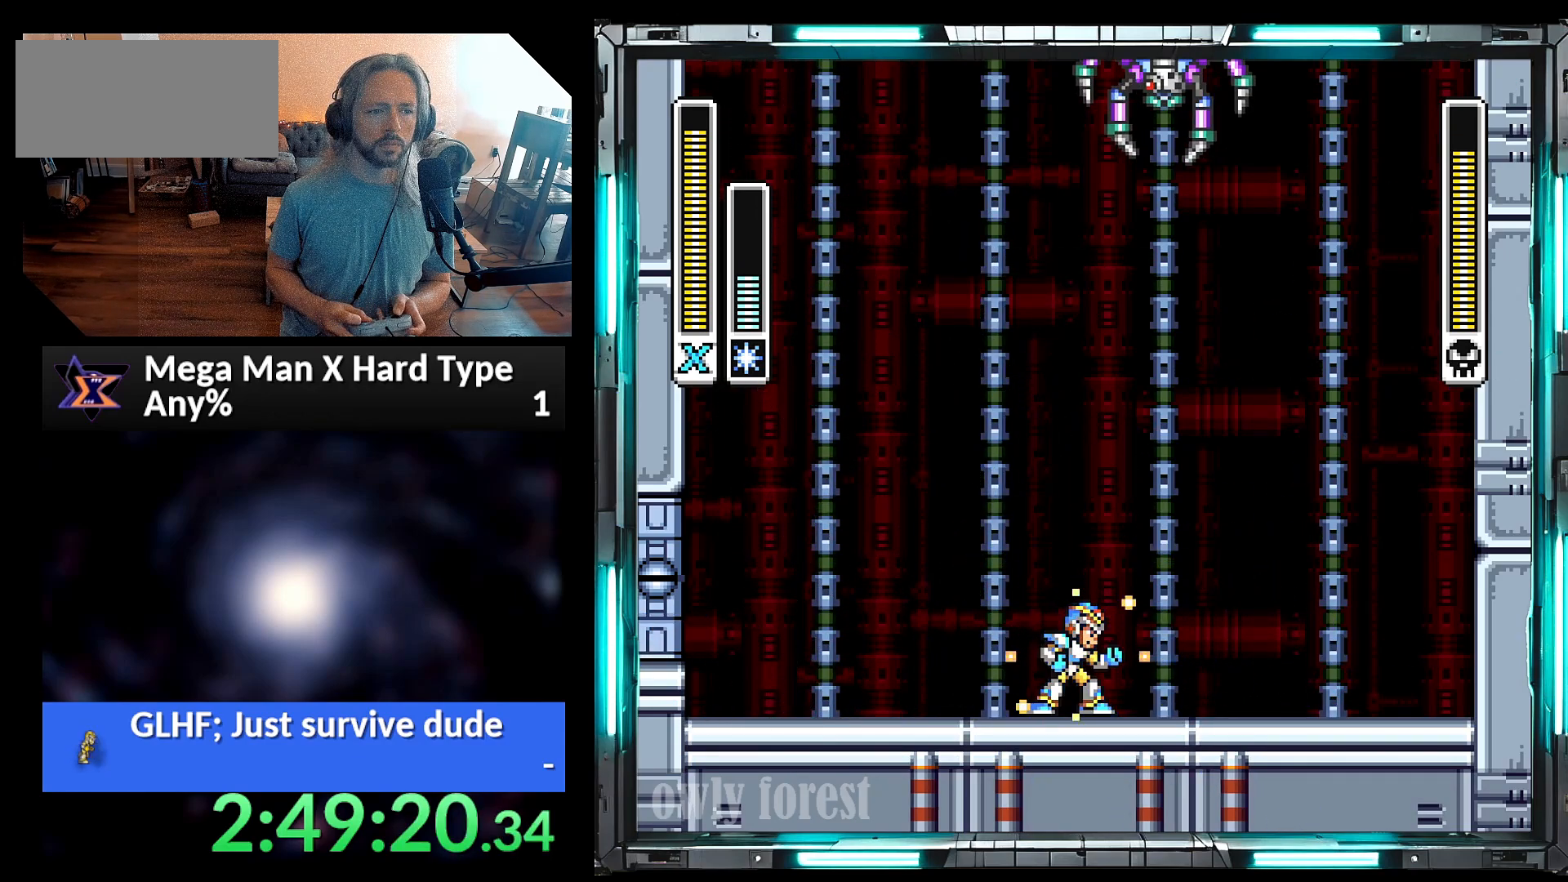
{"buttons": ["Y"], "events": []}
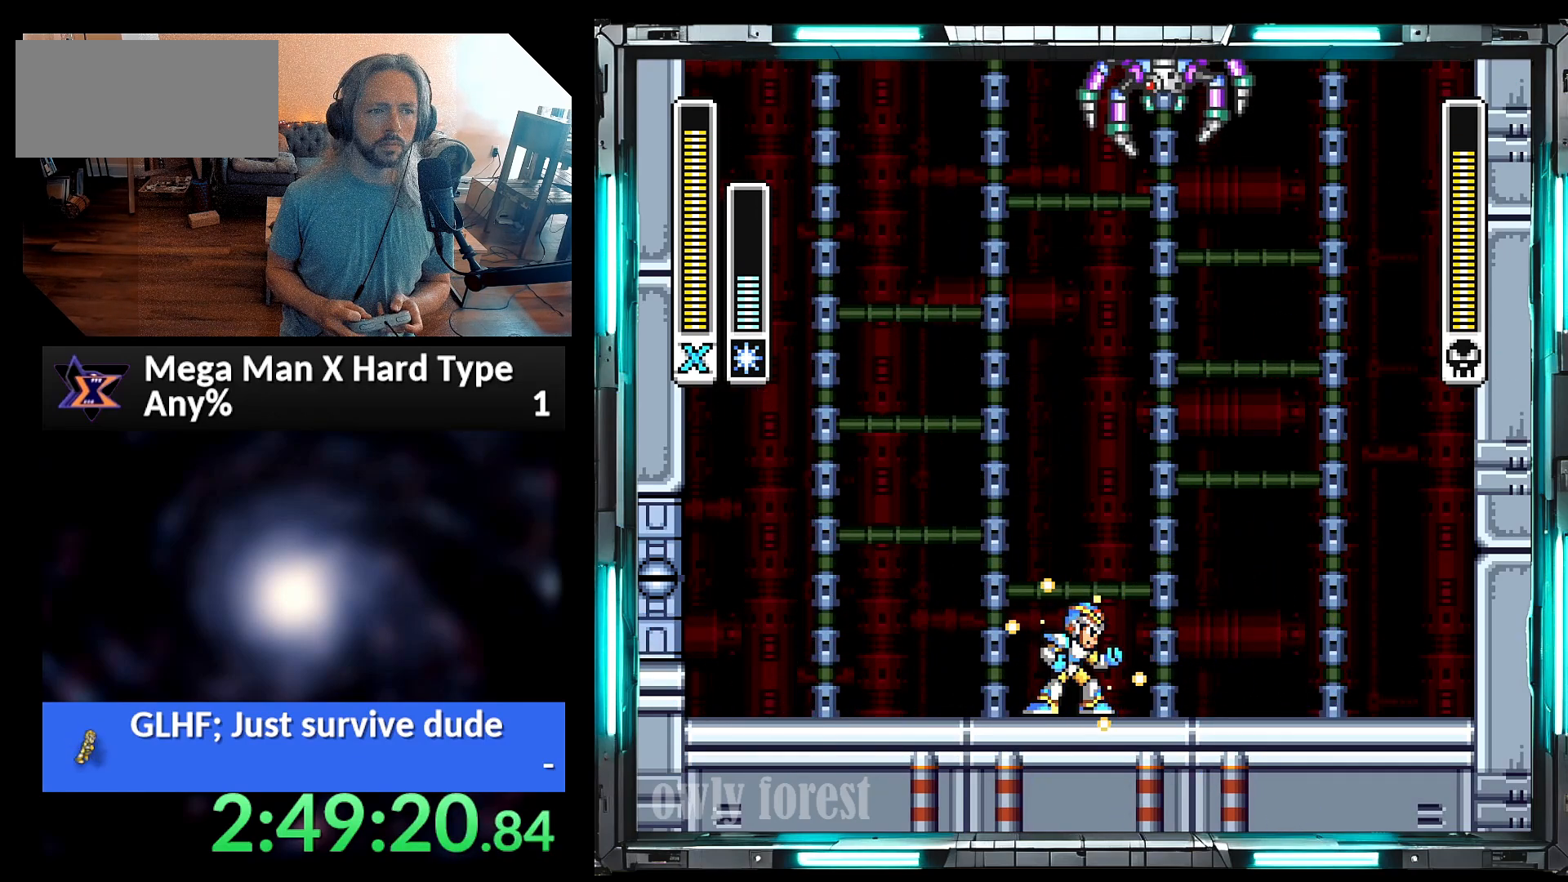
{"buttons": ["Y"], "events": []}
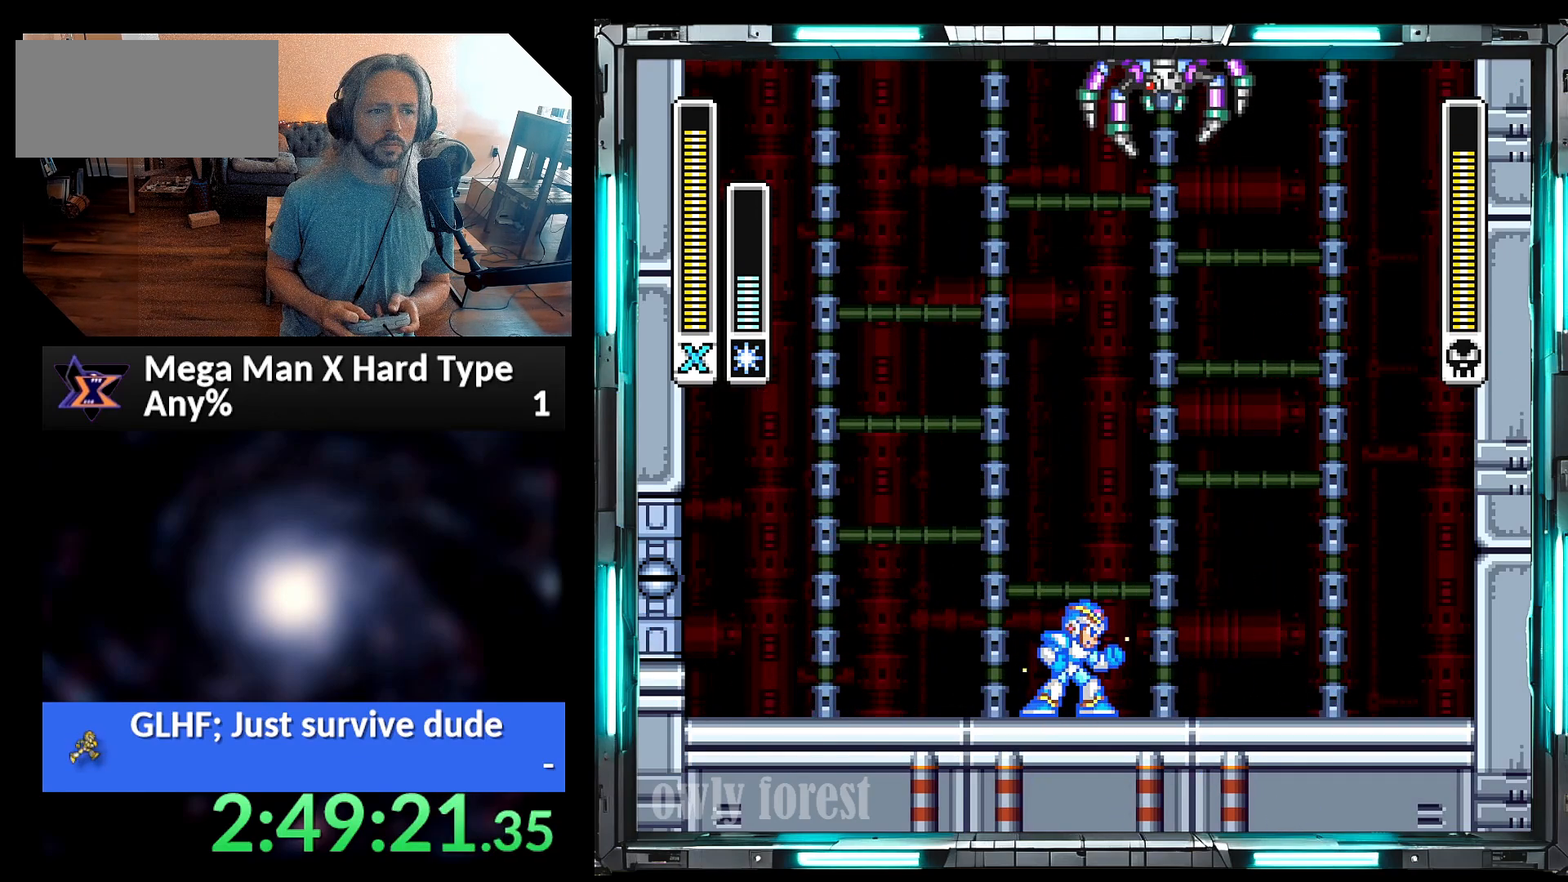
{"buttons": ["Y", "DPAD_RIGHT"], "events": [[383, "DPAD_RIGHT", "down"]]}
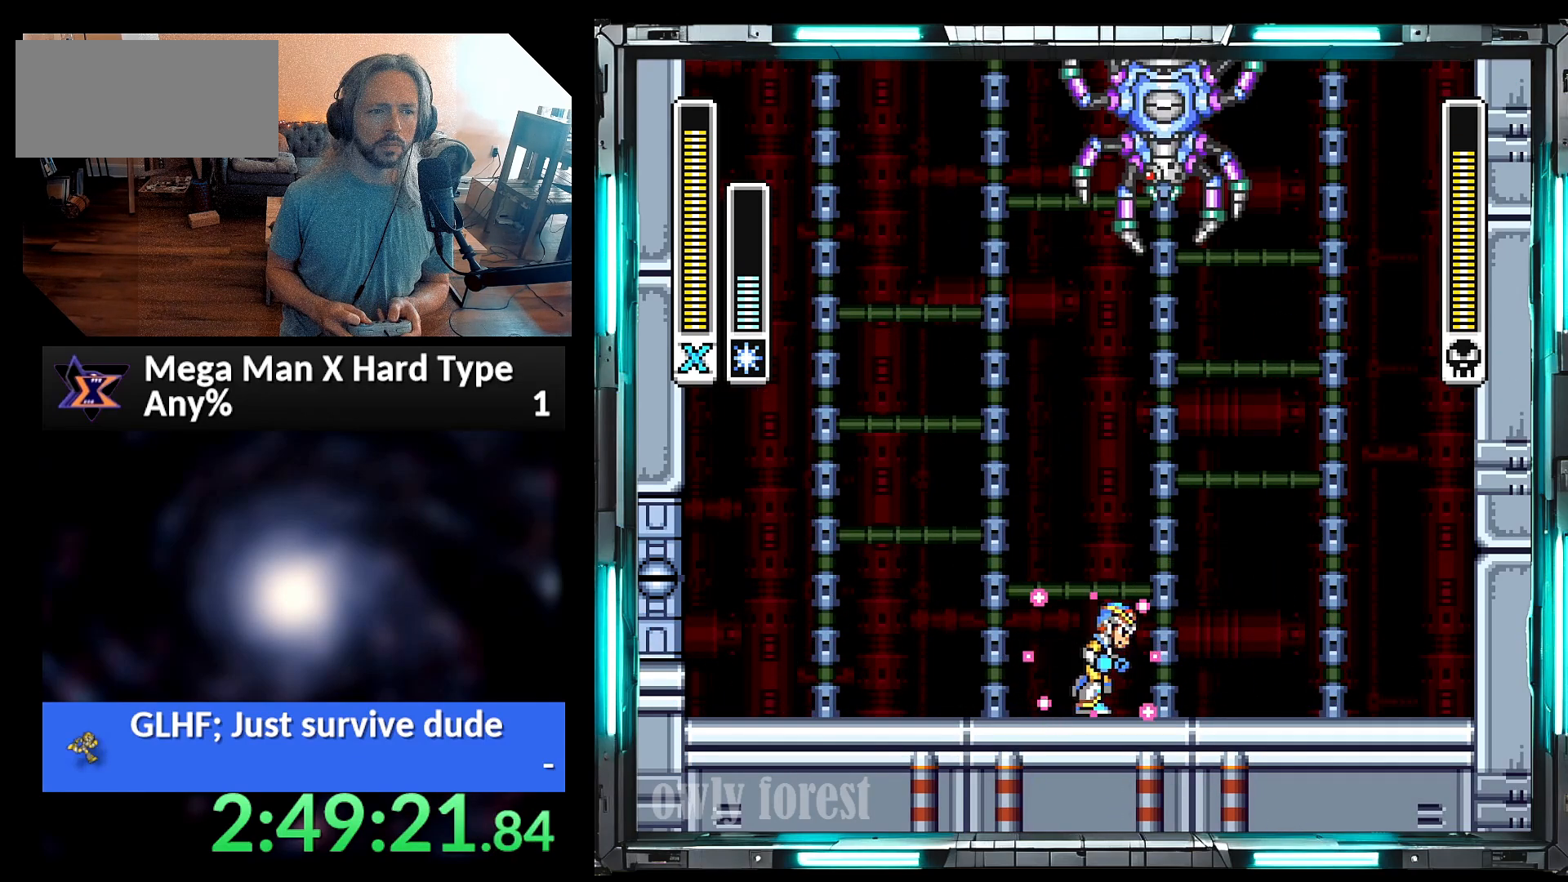
{"buttons": ["Y", "DPAD_RIGHT"], "events": []}
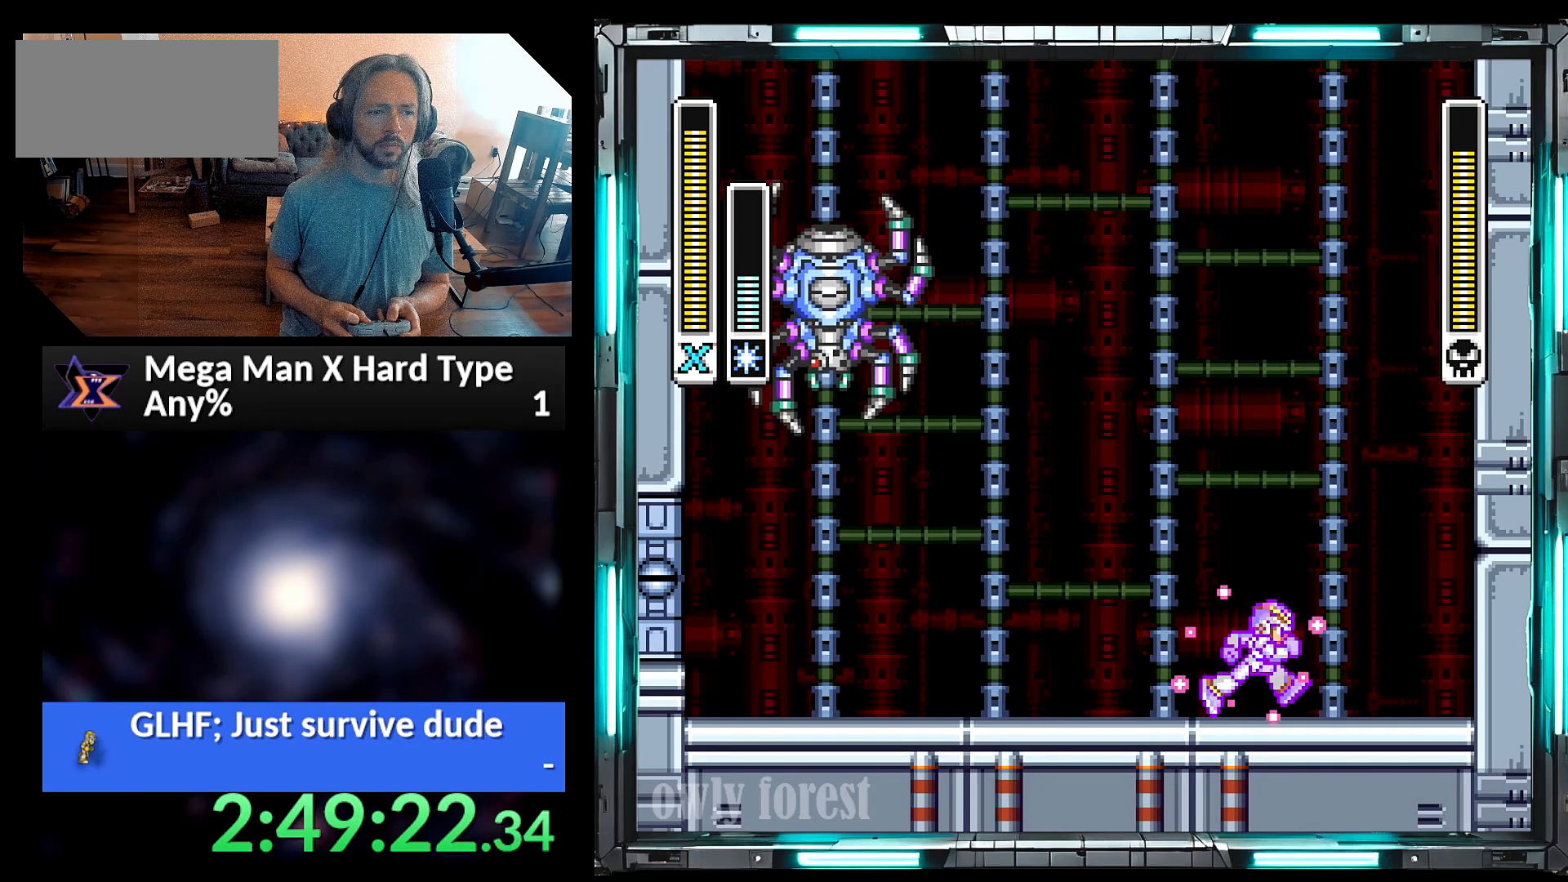
{"buttons": ["Y"], "events": [[450, "DPAD_RIGHT", "up"]]}
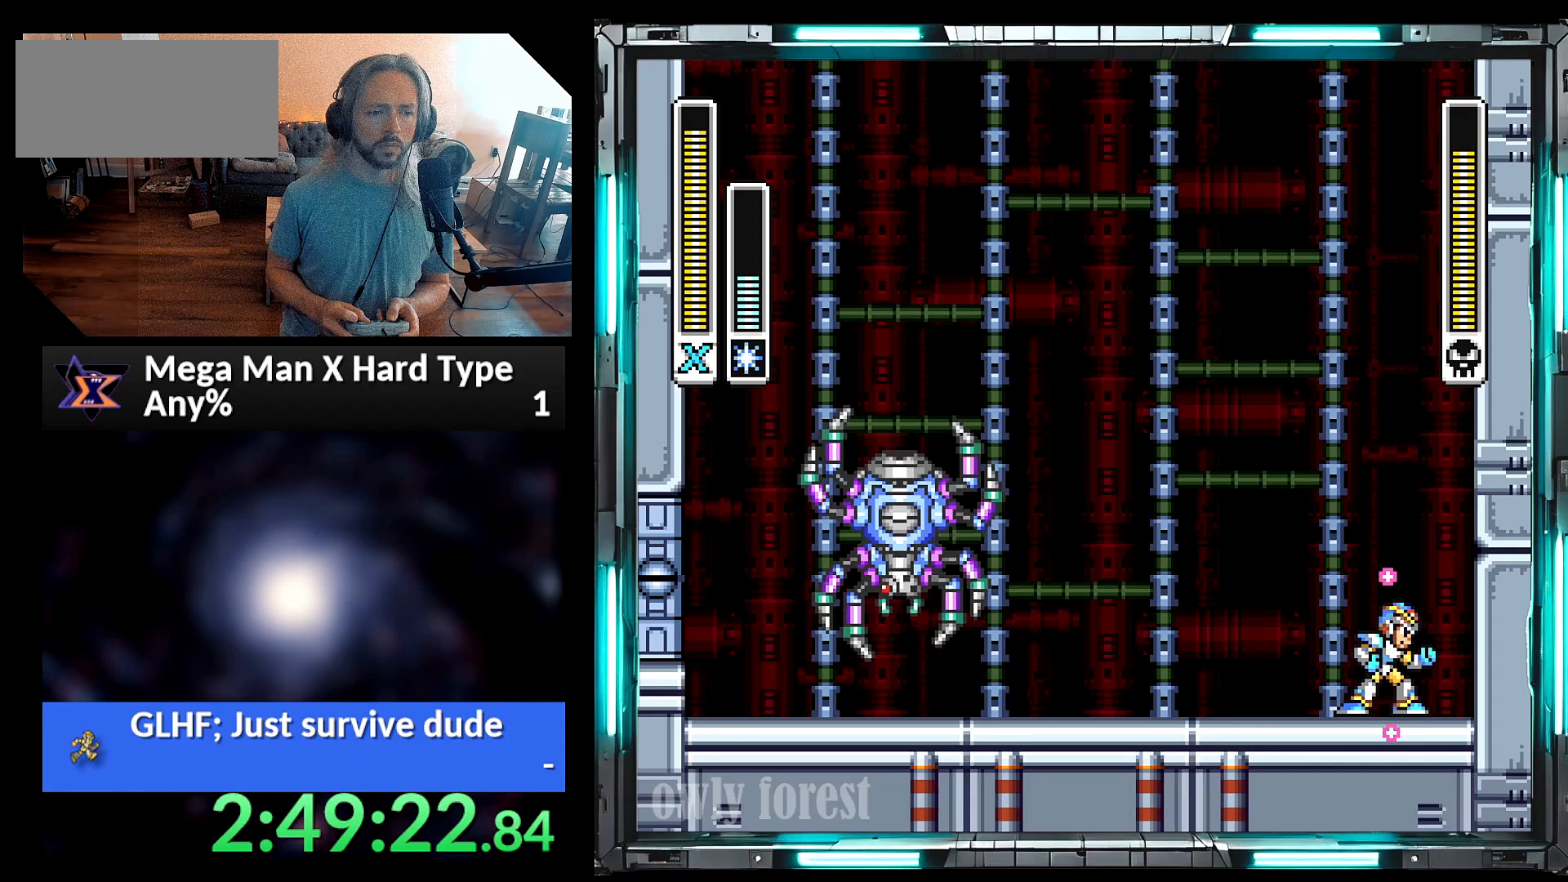
{"buttons": ["A", "Y", "DPAD_LEFT"], "events": [[100, "DPAD_LEFT", "down"], [217, "A", "down"]]}
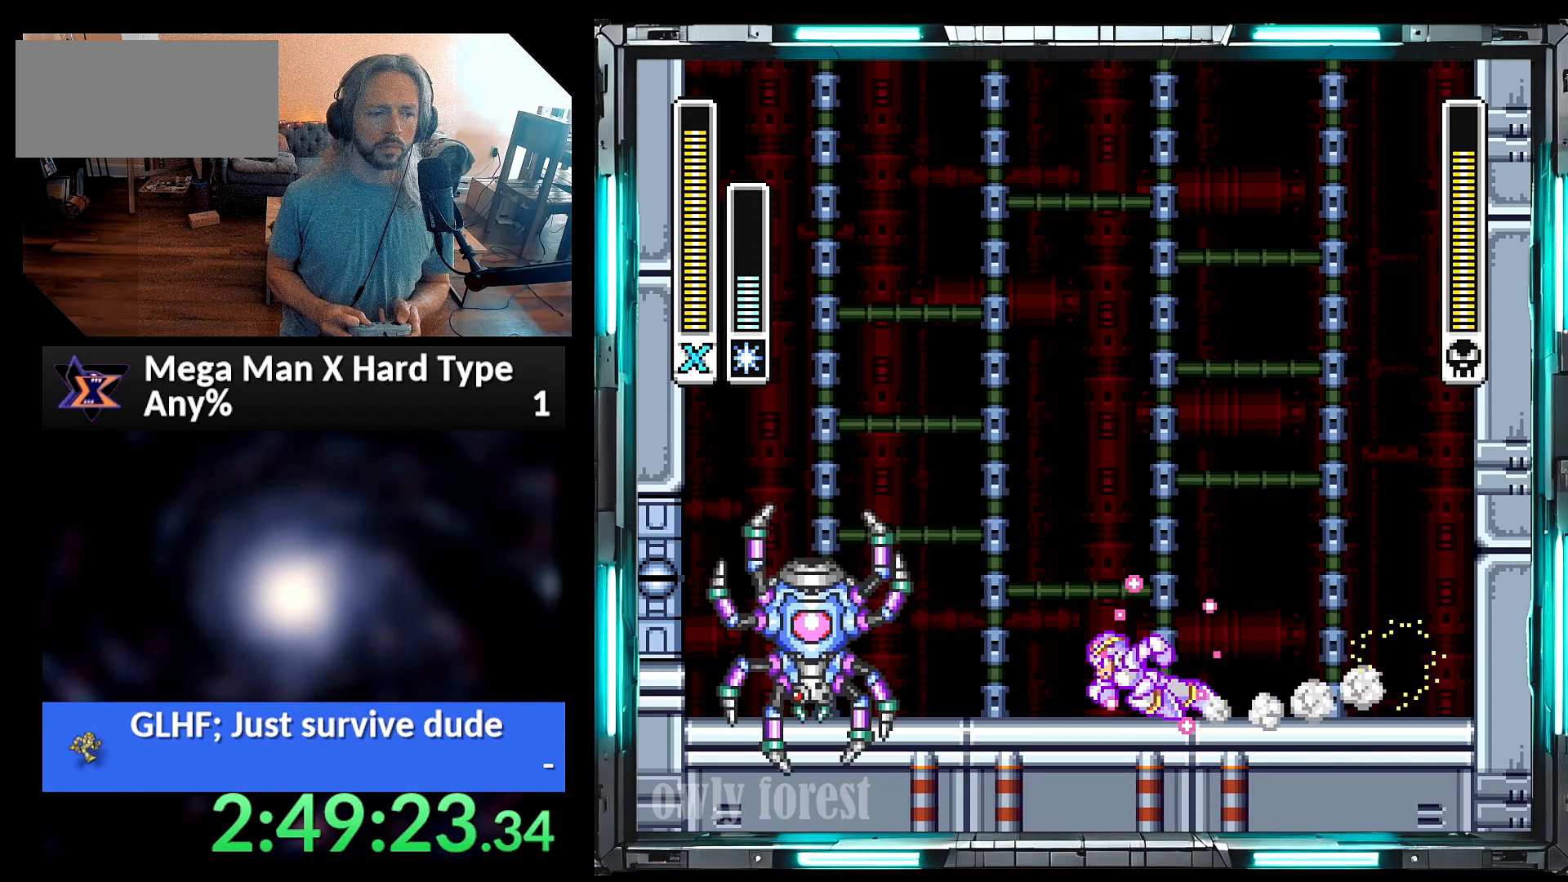
{"buttons": ["Y"], "events": [[200, "DPAD_LEFT", "up"], [250, "A", "up"]]}
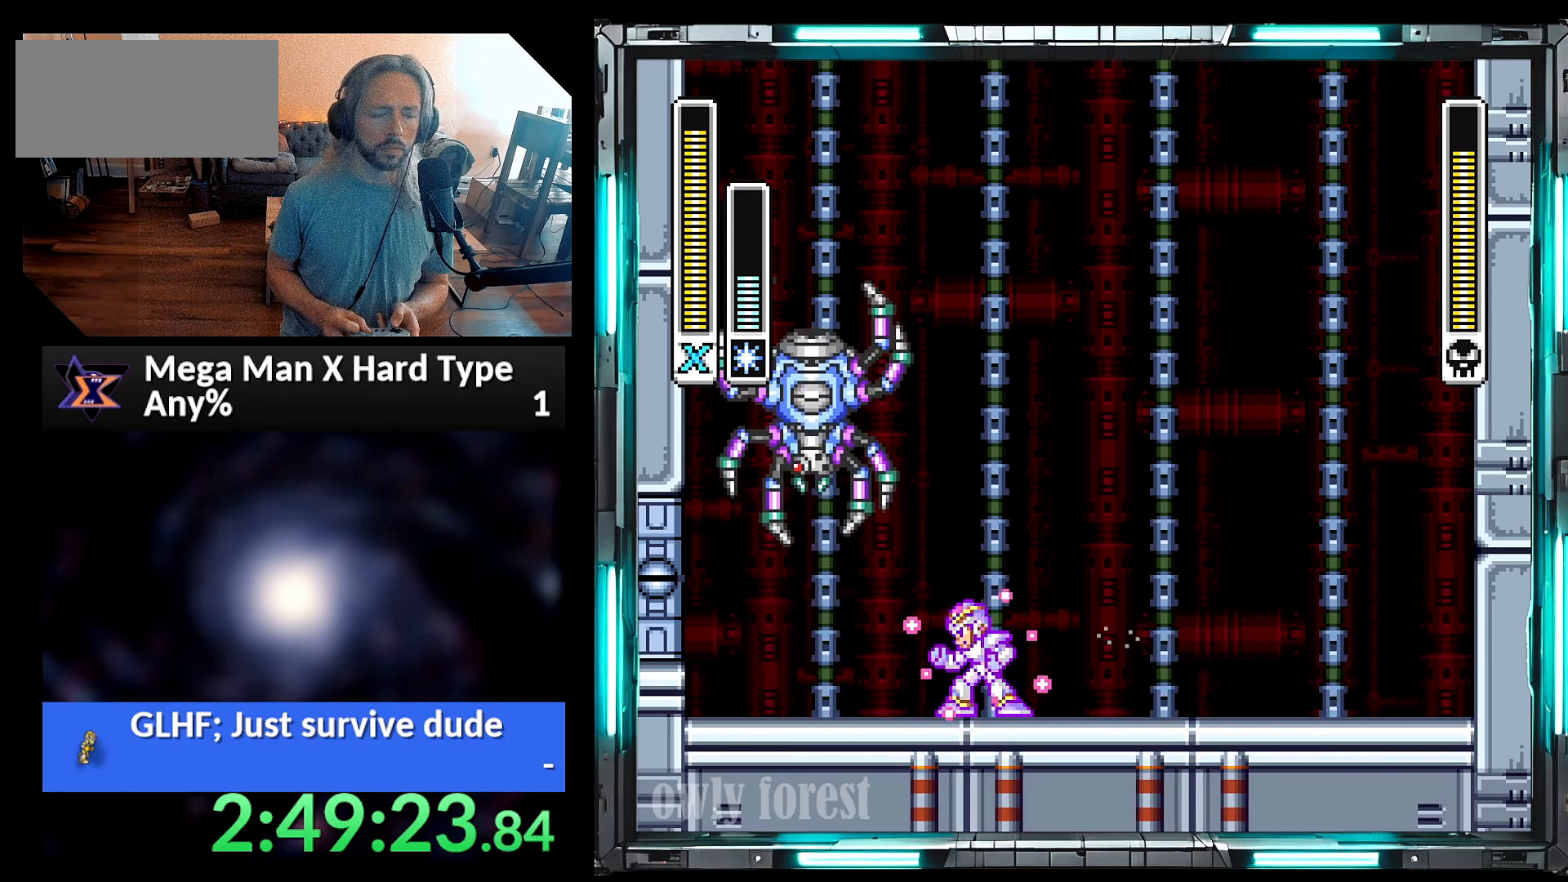
{"buttons": ["Y"], "events": []}
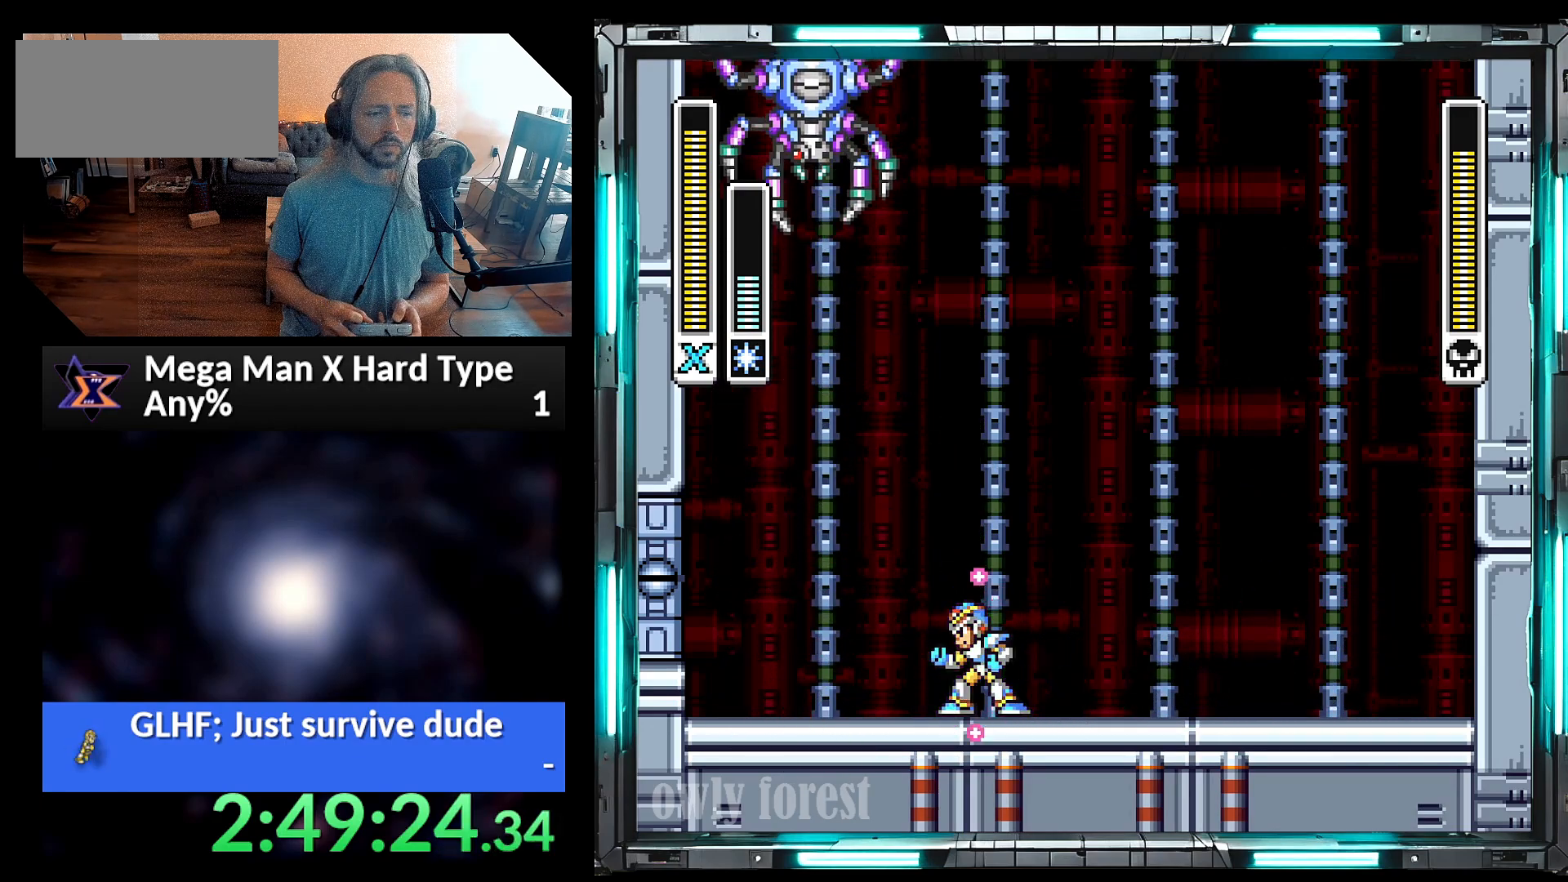
{"buttons": ["Y"], "events": []}
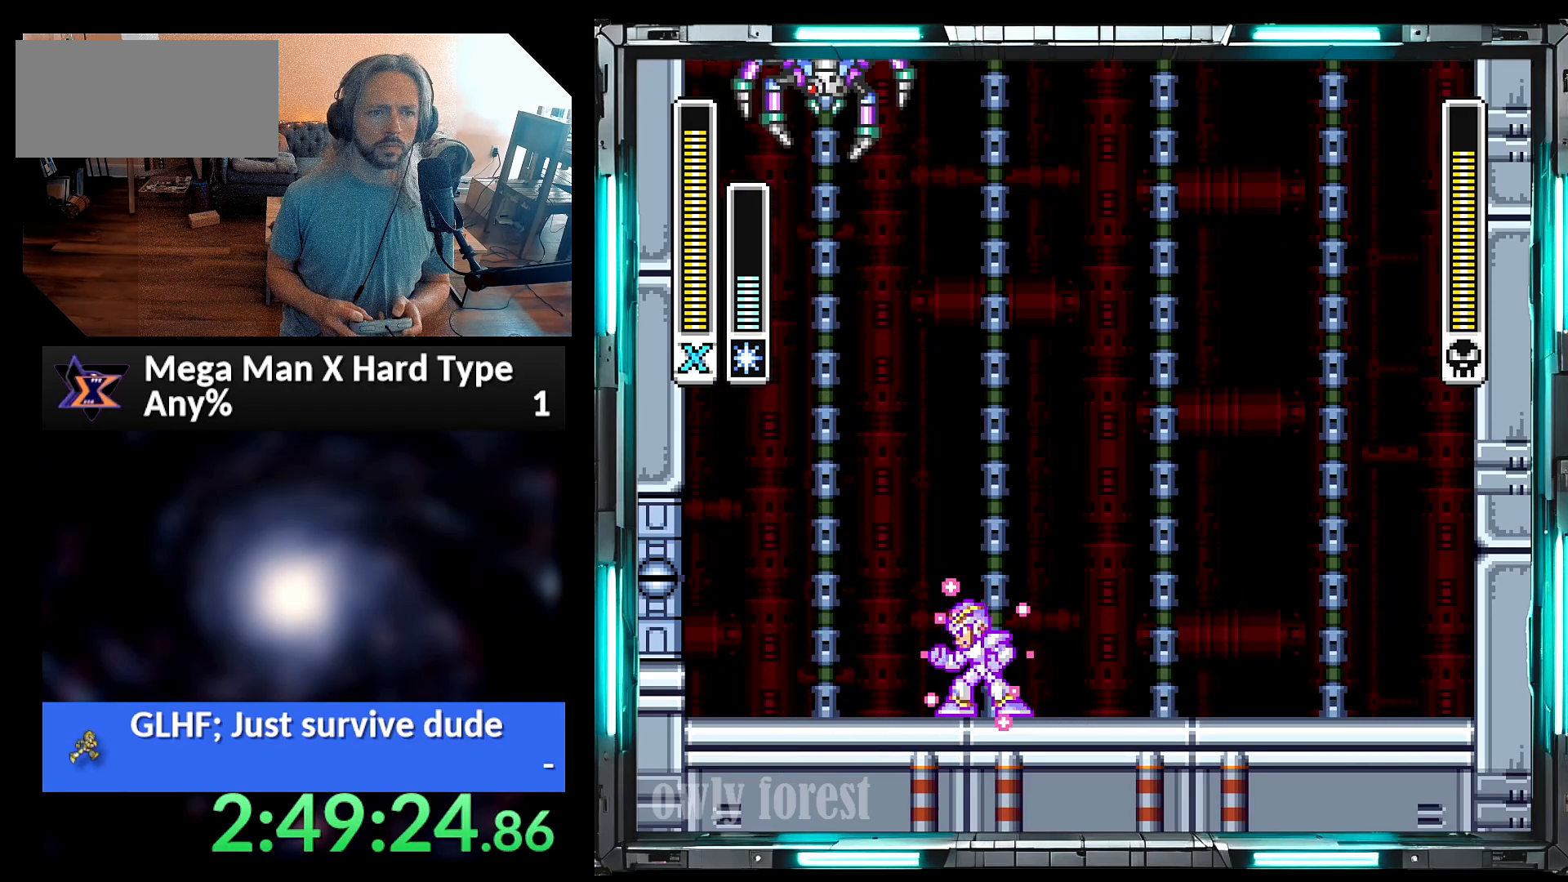
{"buttons": ["Y"], "events": []}
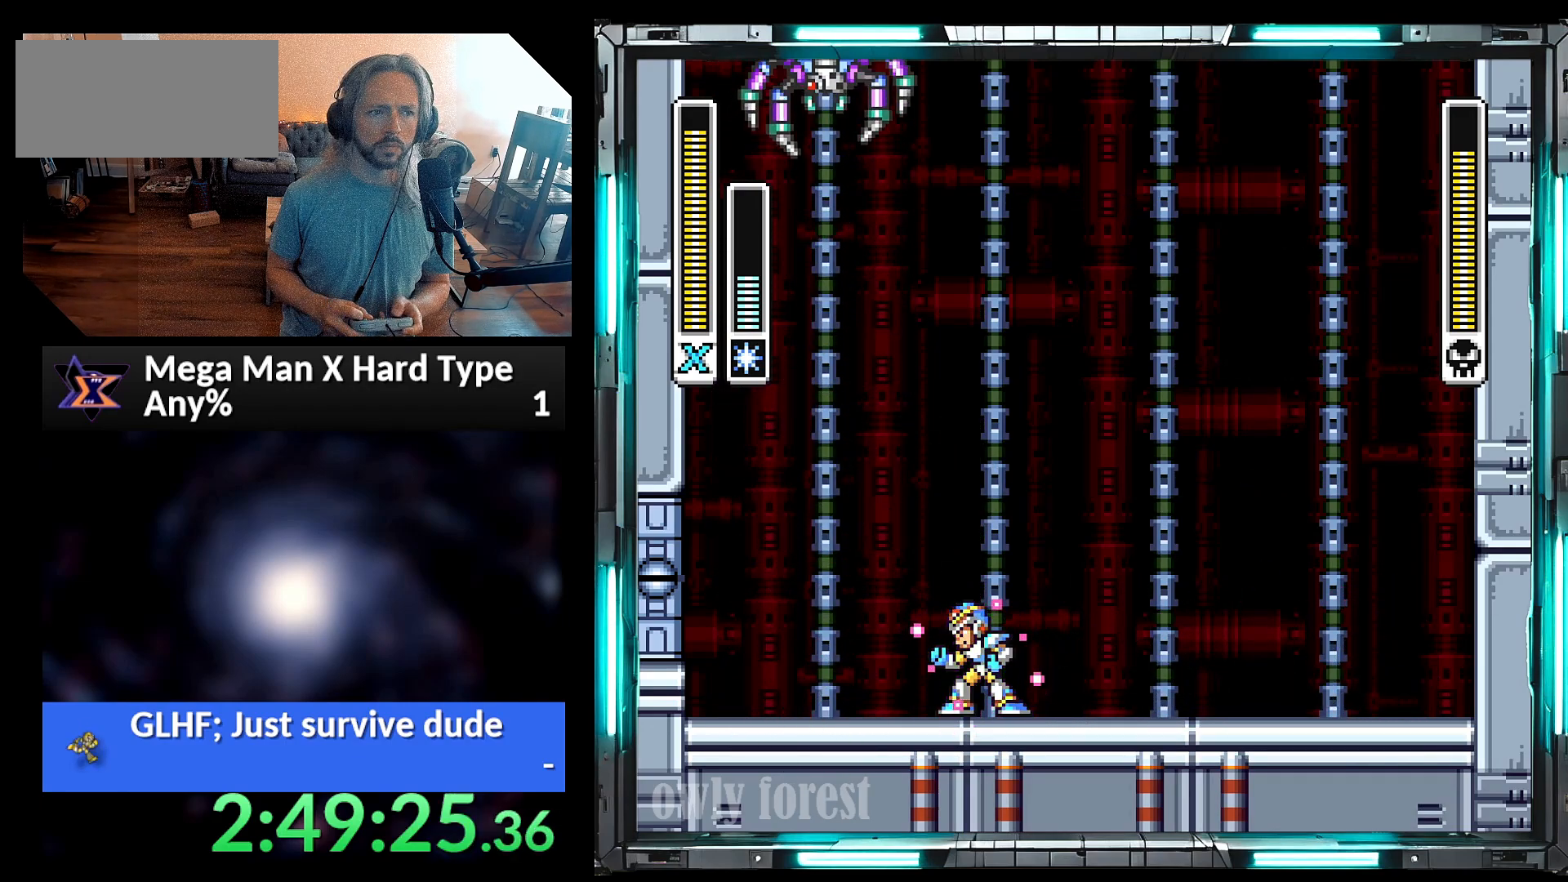
{"buttons": ["Y"], "events": [[67, "DPAD_LEFT", "down"], [467, "DPAD_LEFT", "up"]]}
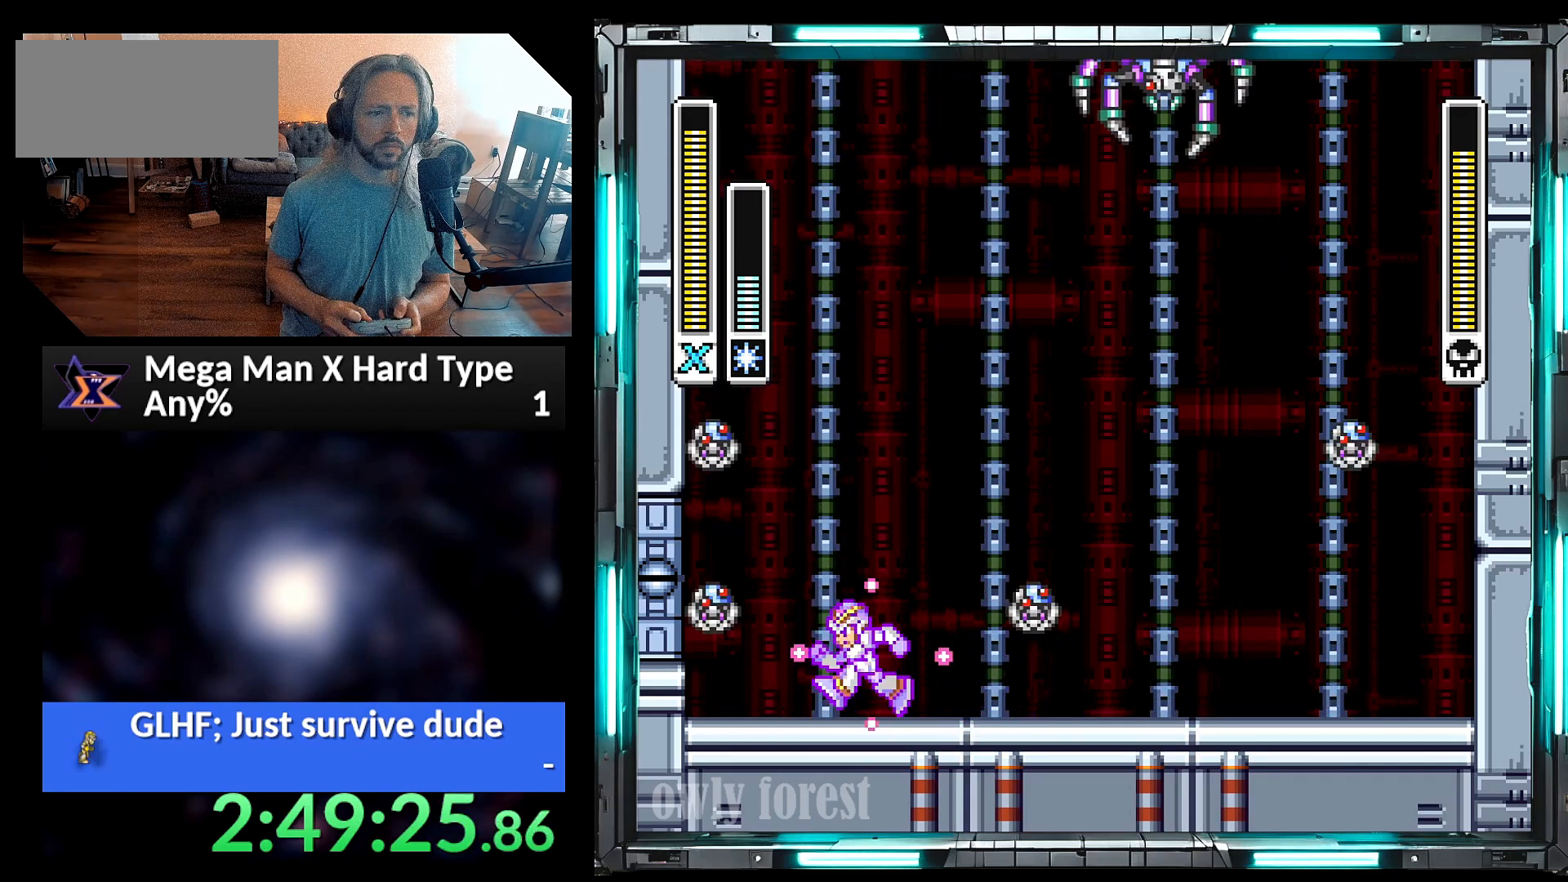
{"buttons": ["A", "B", "Y", "DPAD_UP", "DPAD_RIGHT"], "events": [[100, "DPAD_RIGHT", "down"], [133, "DPAD_UP", "down"], [200, "A", "down"], [200, "B", "down"]]}
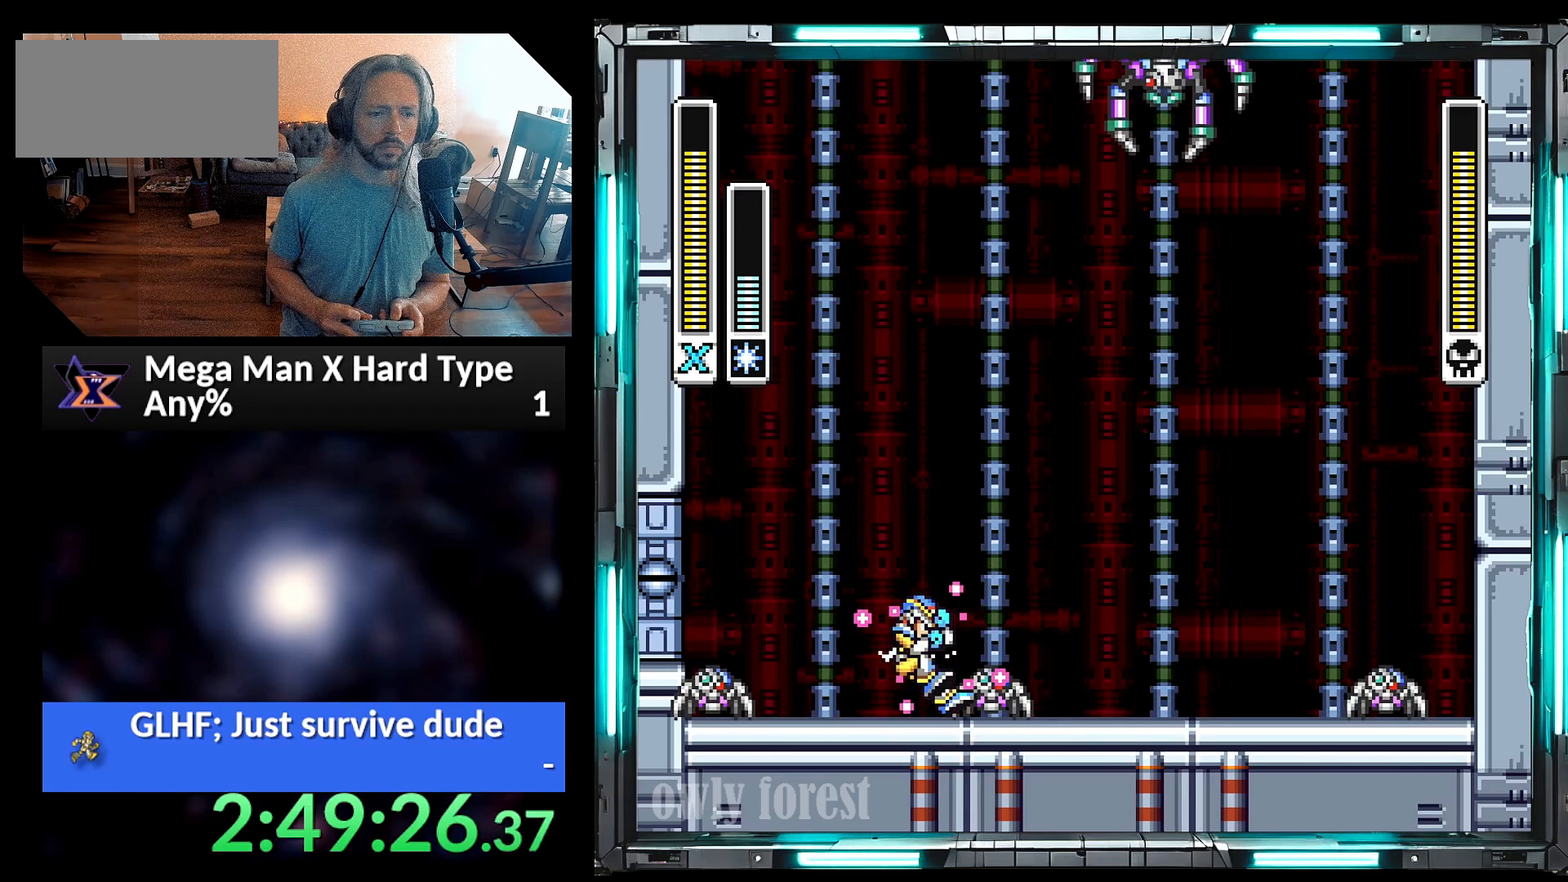
{"buttons": ["A", "B", "Y", "DPAD_RIGHT"], "events": [[217, "A", "up"], [217, "B", "up"], [283, "DPAD_UP", "up"], [450, "A", "down"], [500, "B", "down"]]}
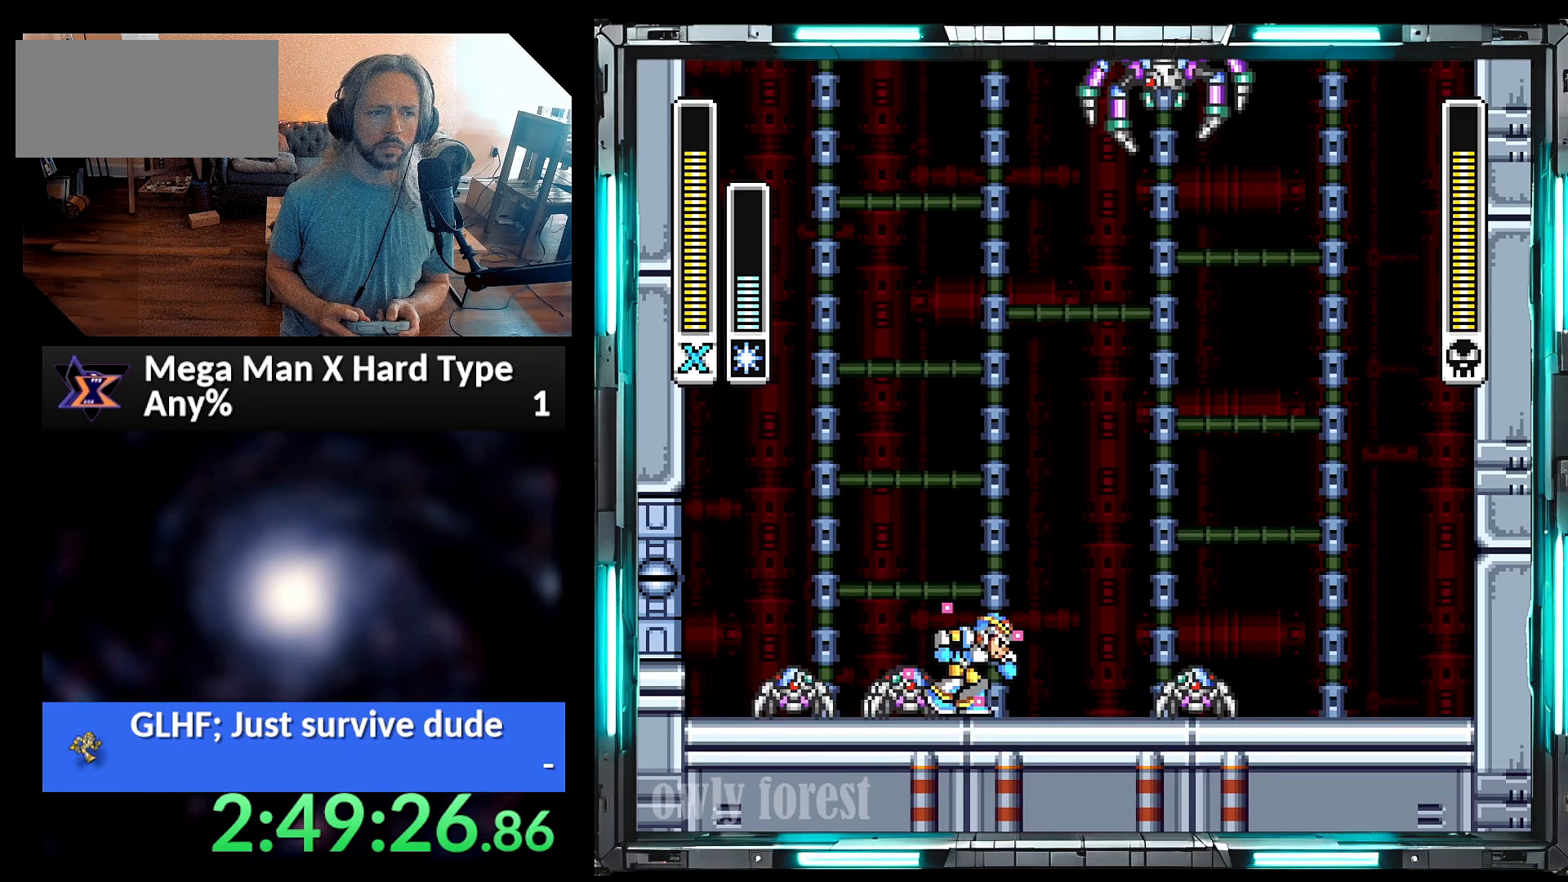
{"buttons": ["A", "B", "Y", "DPAD_UP", "DPAD_LEFT"], "events": [[67, "DPAD_UP", "down"], [383, "DPAD_LEFT", "down"], [383, "DPAD_RIGHT", "up"]]}
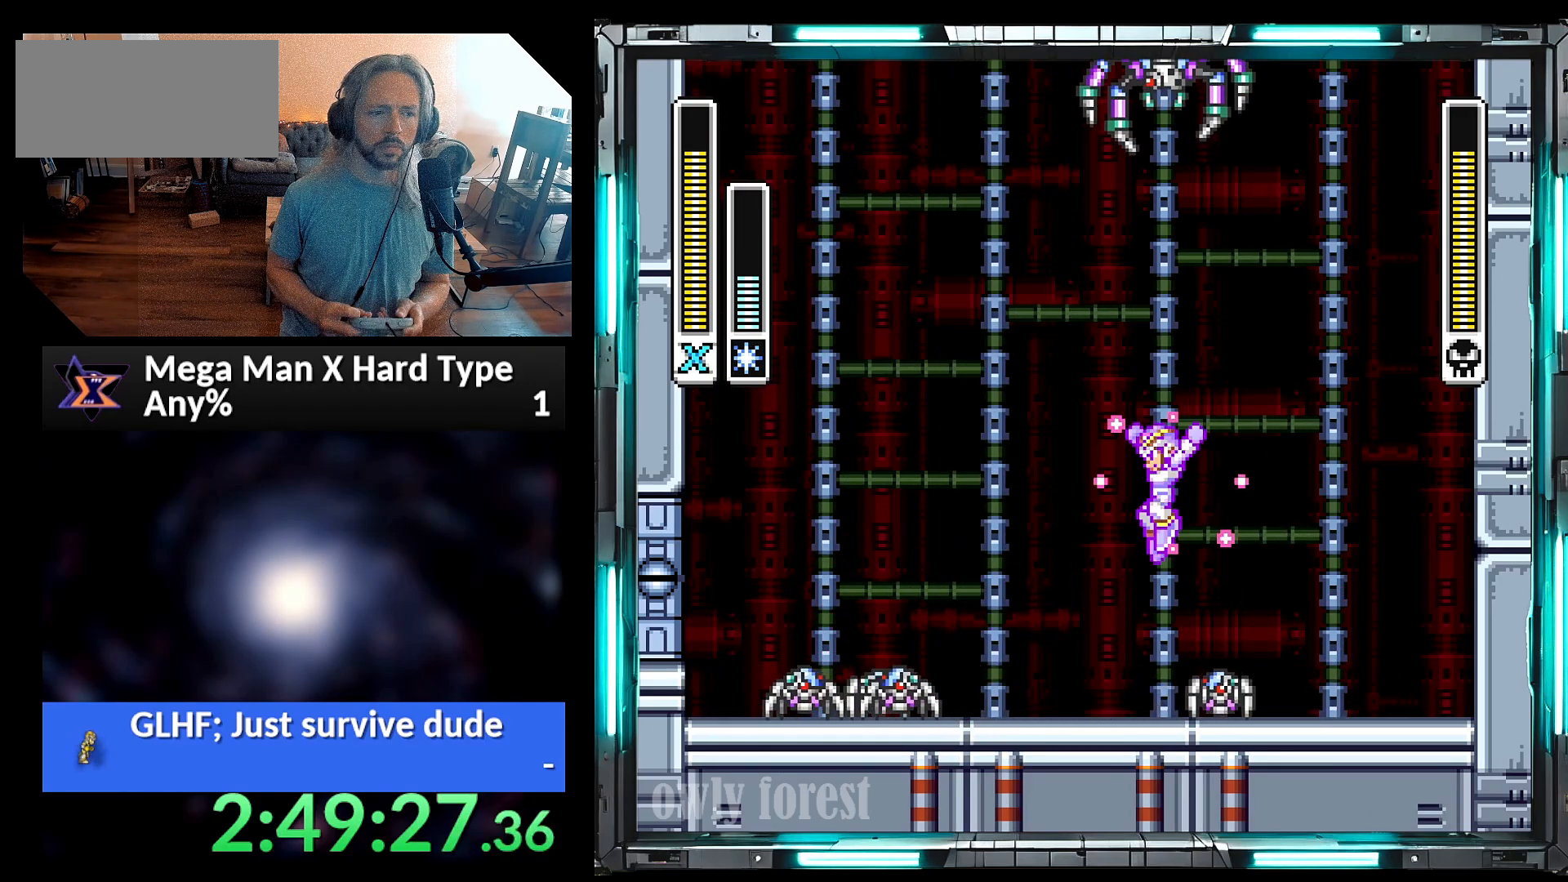
{"buttons": ["A", "B", "Y", "DPAD_RIGHT"], "events": [[167, "A", "up"], [200, "B", "up"], [200, "DPAD_LEFT", "up"], [200, "DPAD_RIGHT", "down"], [217, "DPAD_UP", "up"], [417, "A", "down"], [417, "B", "down"]]}
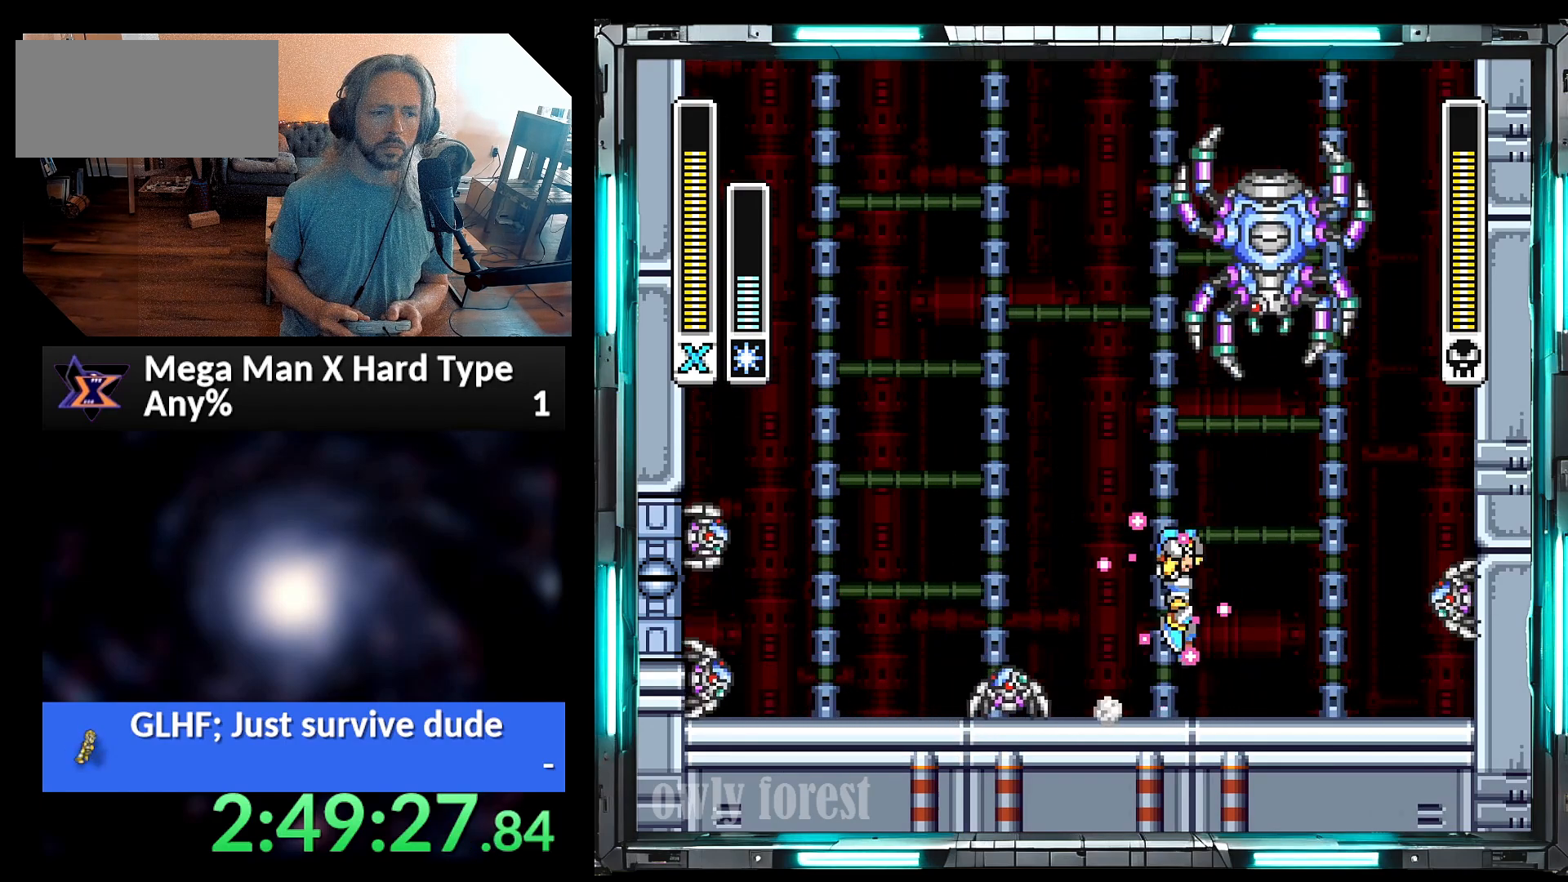
{"buttons": ["Y", "DPAD_LEFT"], "events": [[133, "DPAD_LEFT", "down"], [133, "DPAD_RIGHT", "up"], [133, "DPAD_UP", "down"], [283, "B", "up"], [317, "A", "up"], [350, "DPAD_UP", "up"]]}
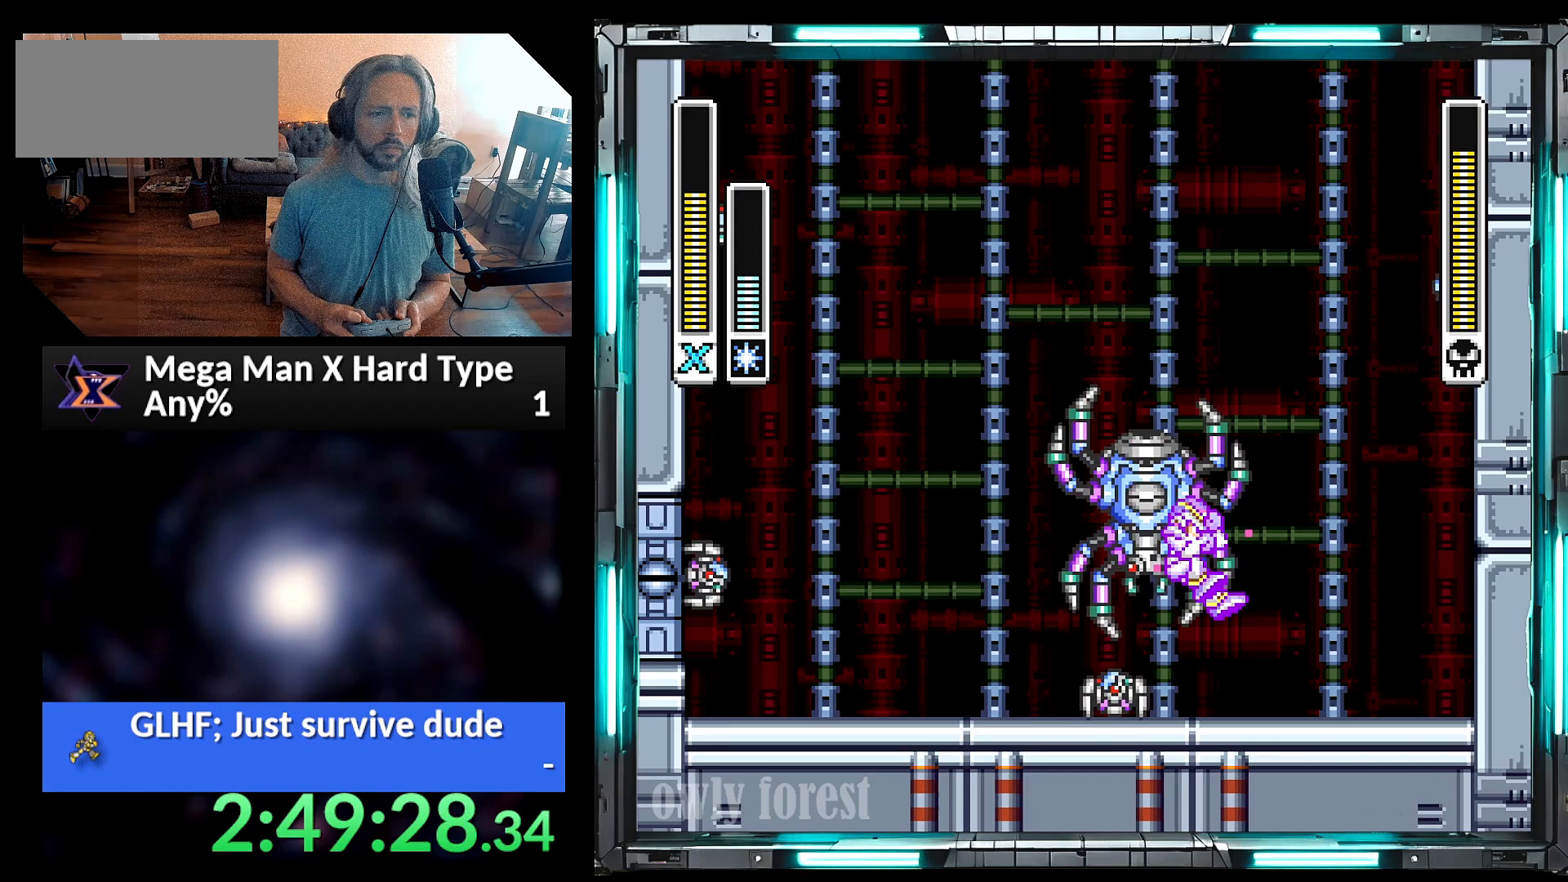
{"buttons": ["Y"], "events": [[317, "DPAD_LEFT", "up"], [317, "DPAD_UP", "down"], [350, "DPAD_RIGHT", "down"], [383, "DPAD_UP", "up"], [450, "DPAD_RIGHT", "up"], [450, "Y", "up"], [500, "Y", "down"]]}
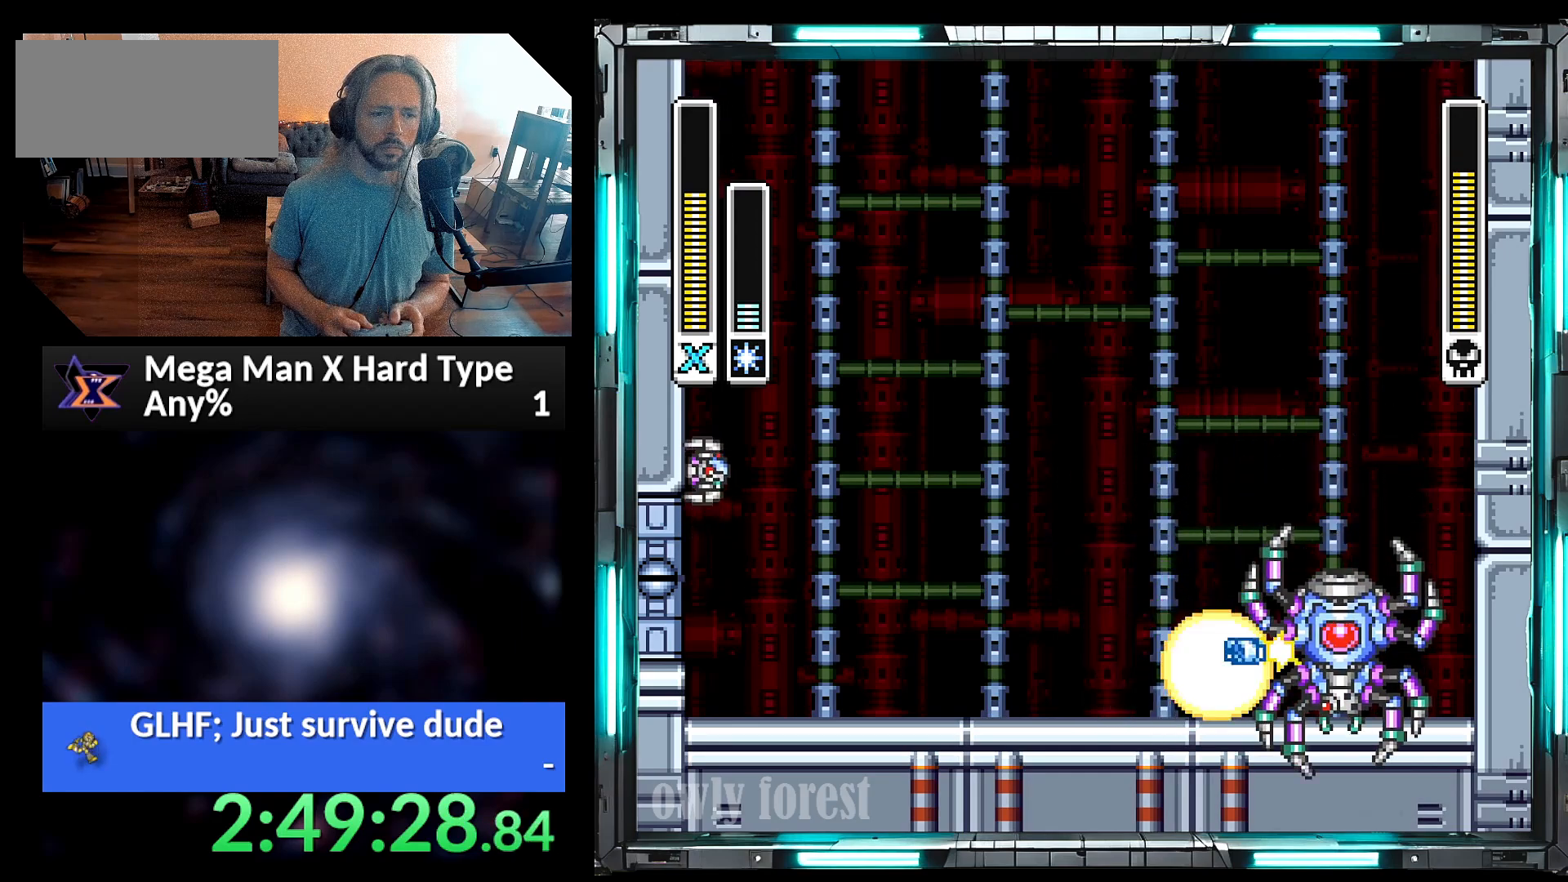
{"buttons": ["Y", "DPAD_LEFT"], "events": [[100, "DPAD_LEFT", "down"], [133, "DPAD_UP", "down"], [500, "DPAD_UP", "up"]]}
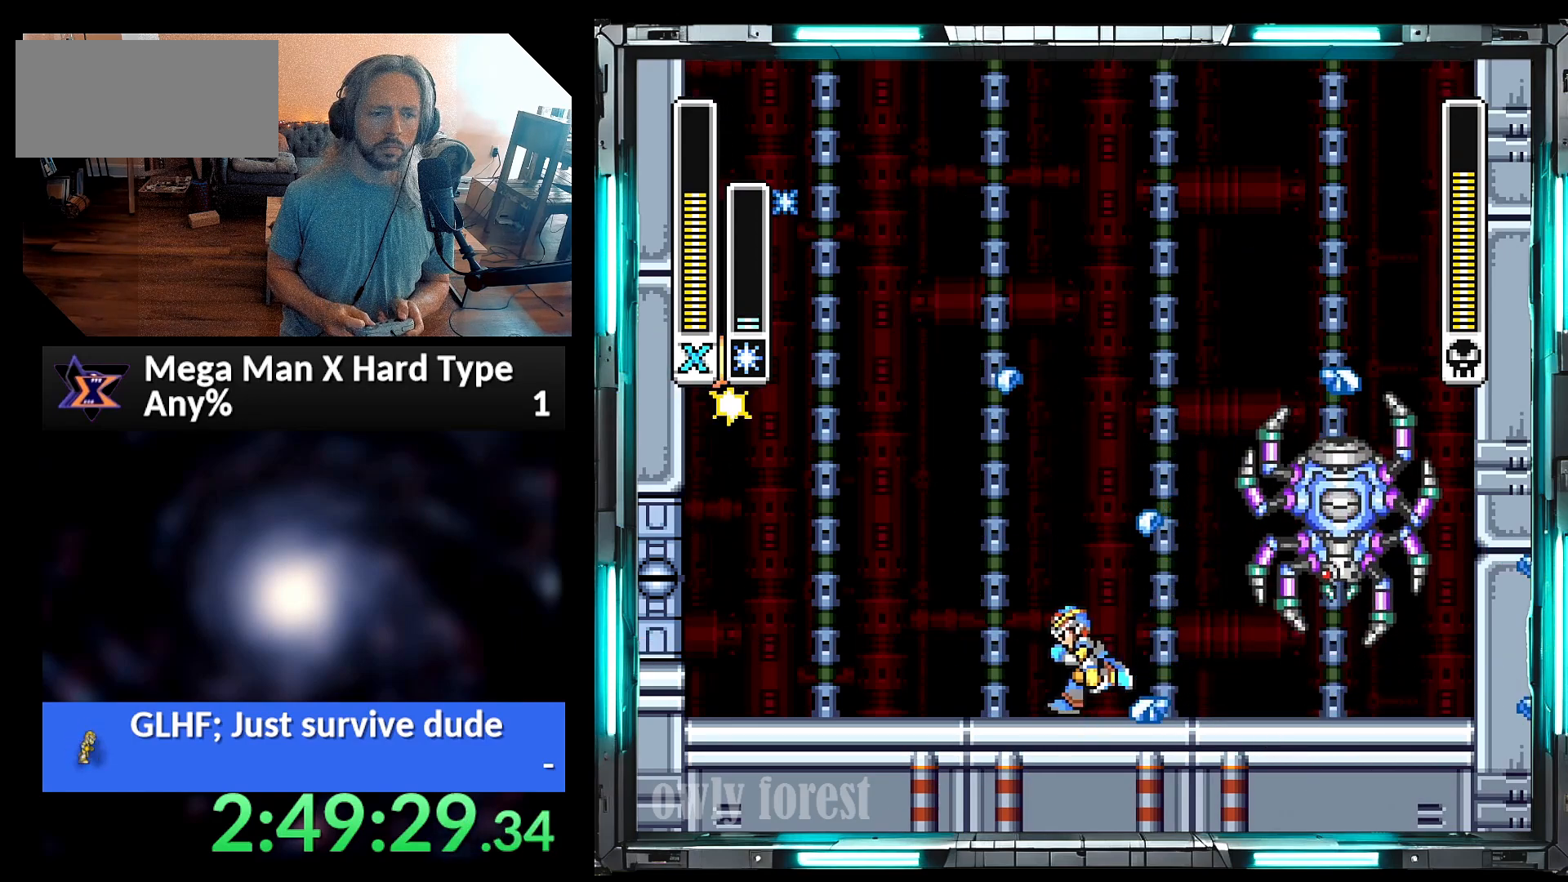
{"buttons": ["Y"], "events": [[417, "DPAD_LEFT", "up"]]}
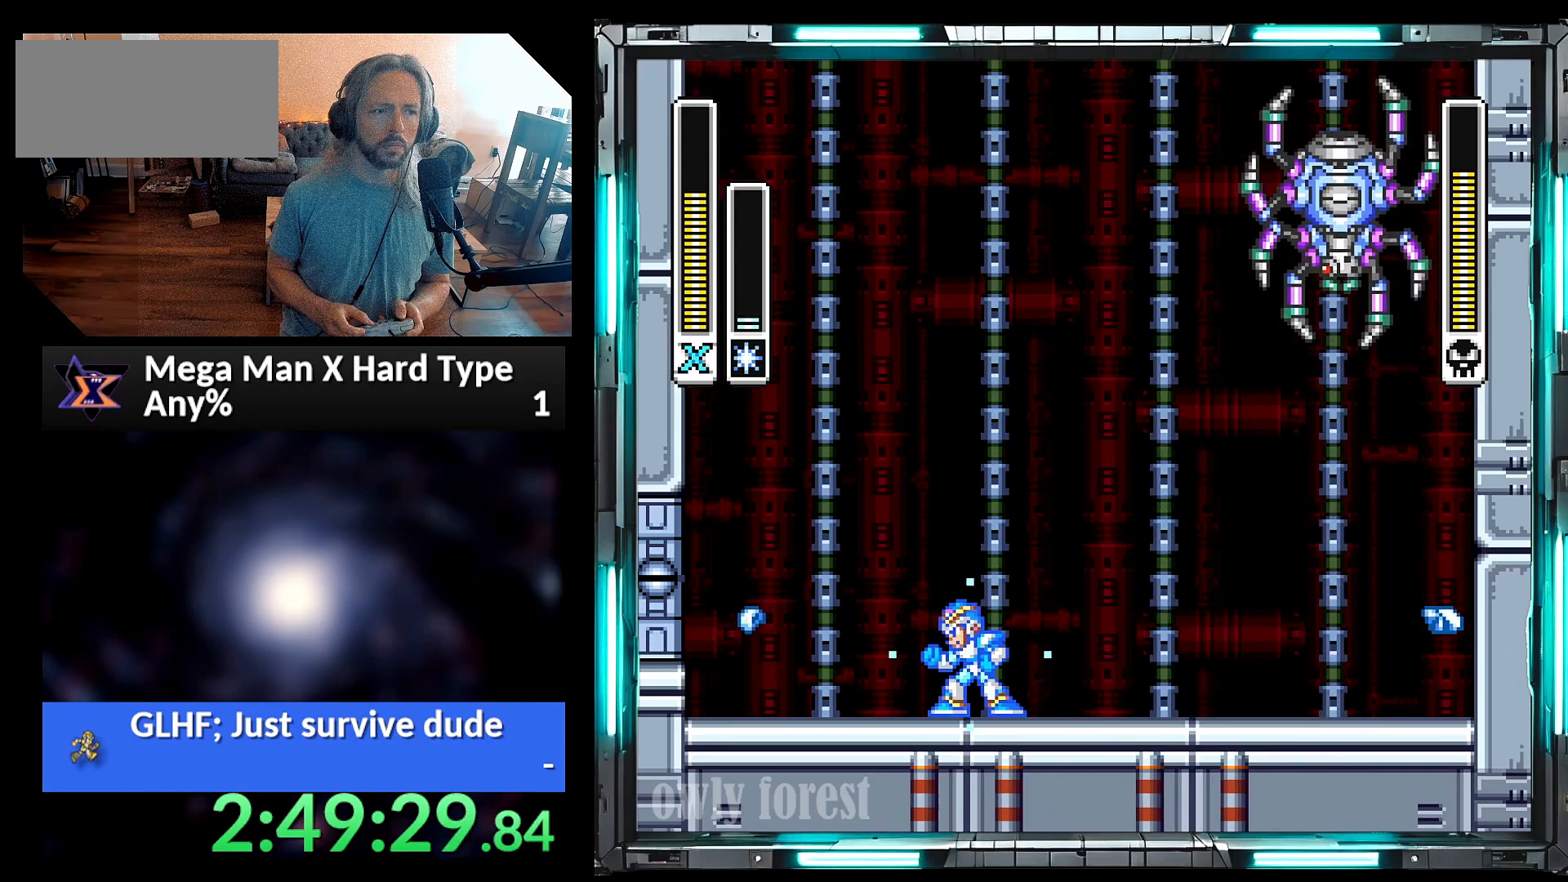
{"buttons": ["Y"], "events": []}
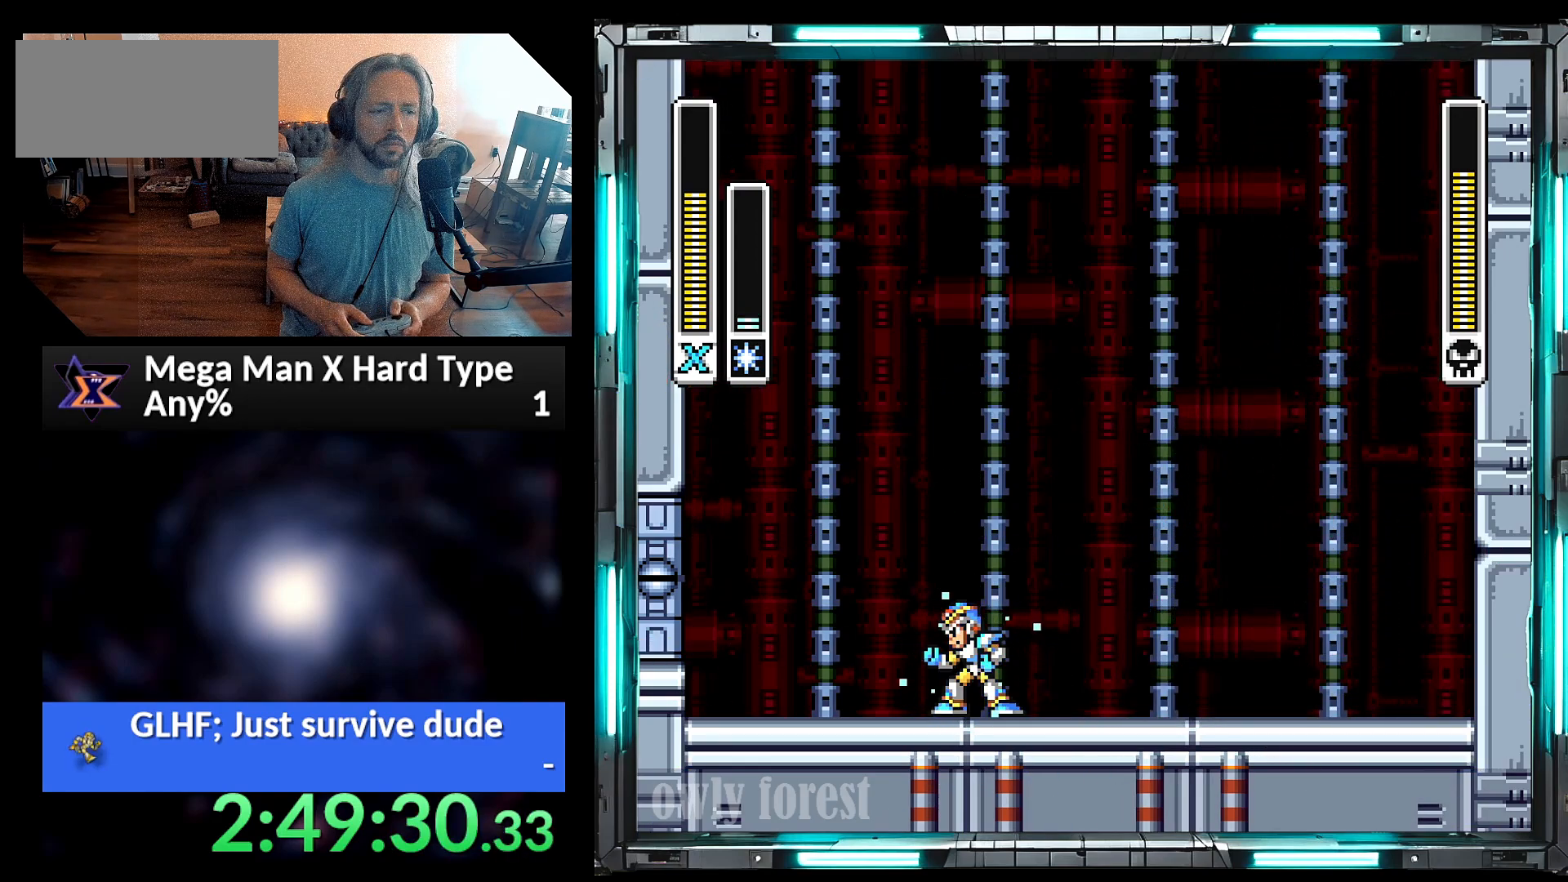
{"buttons": ["Y"], "events": []}
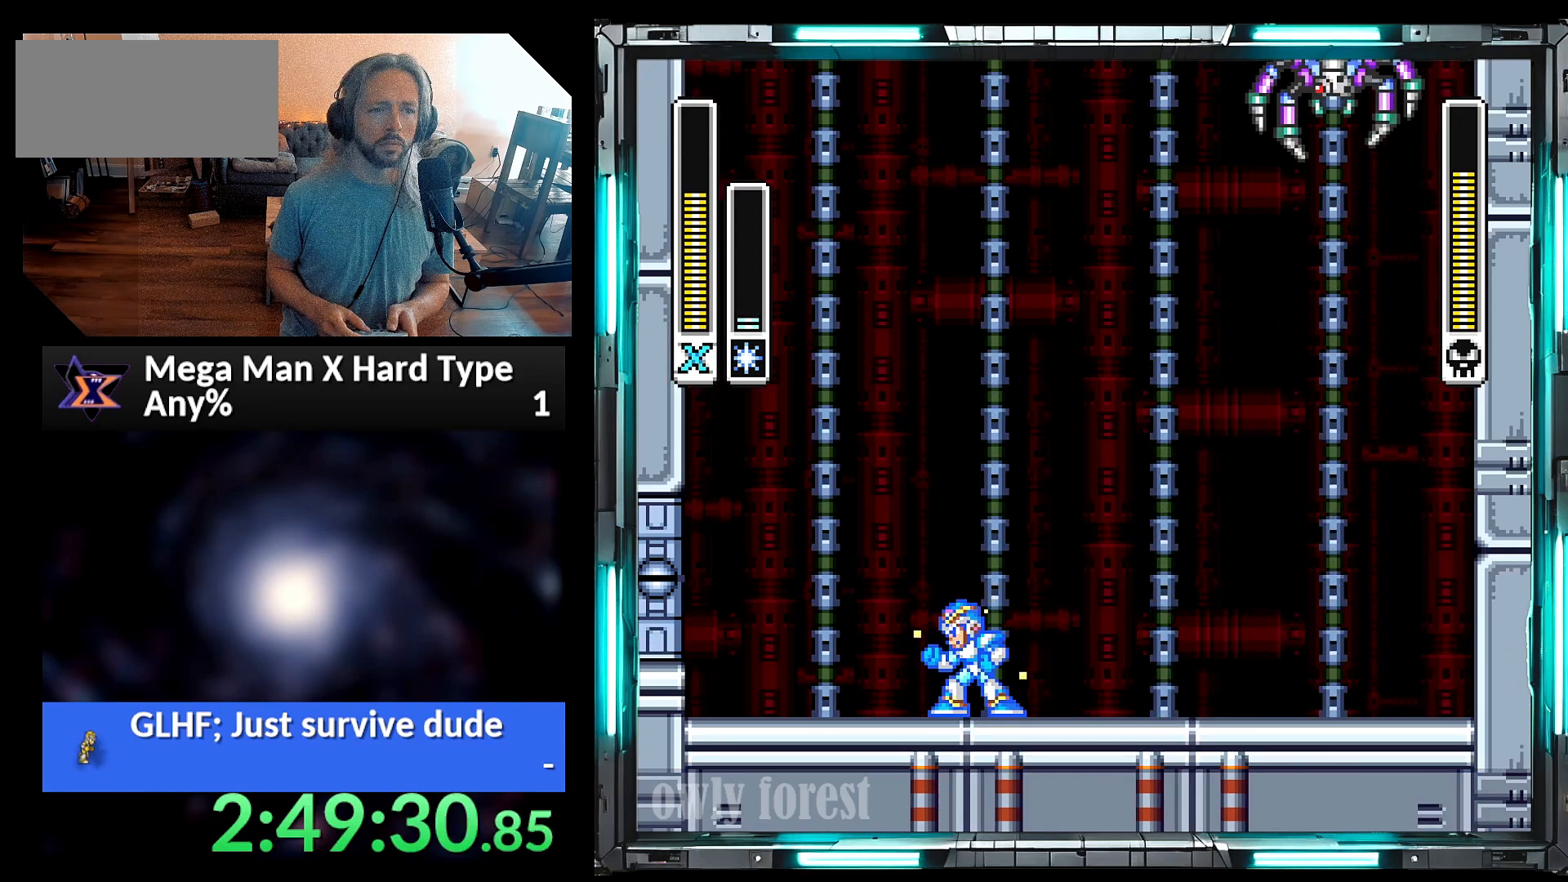
{"buttons": ["Y", "DPAD_LEFT"], "events": [[467, "DPAD_LEFT", "down"]]}
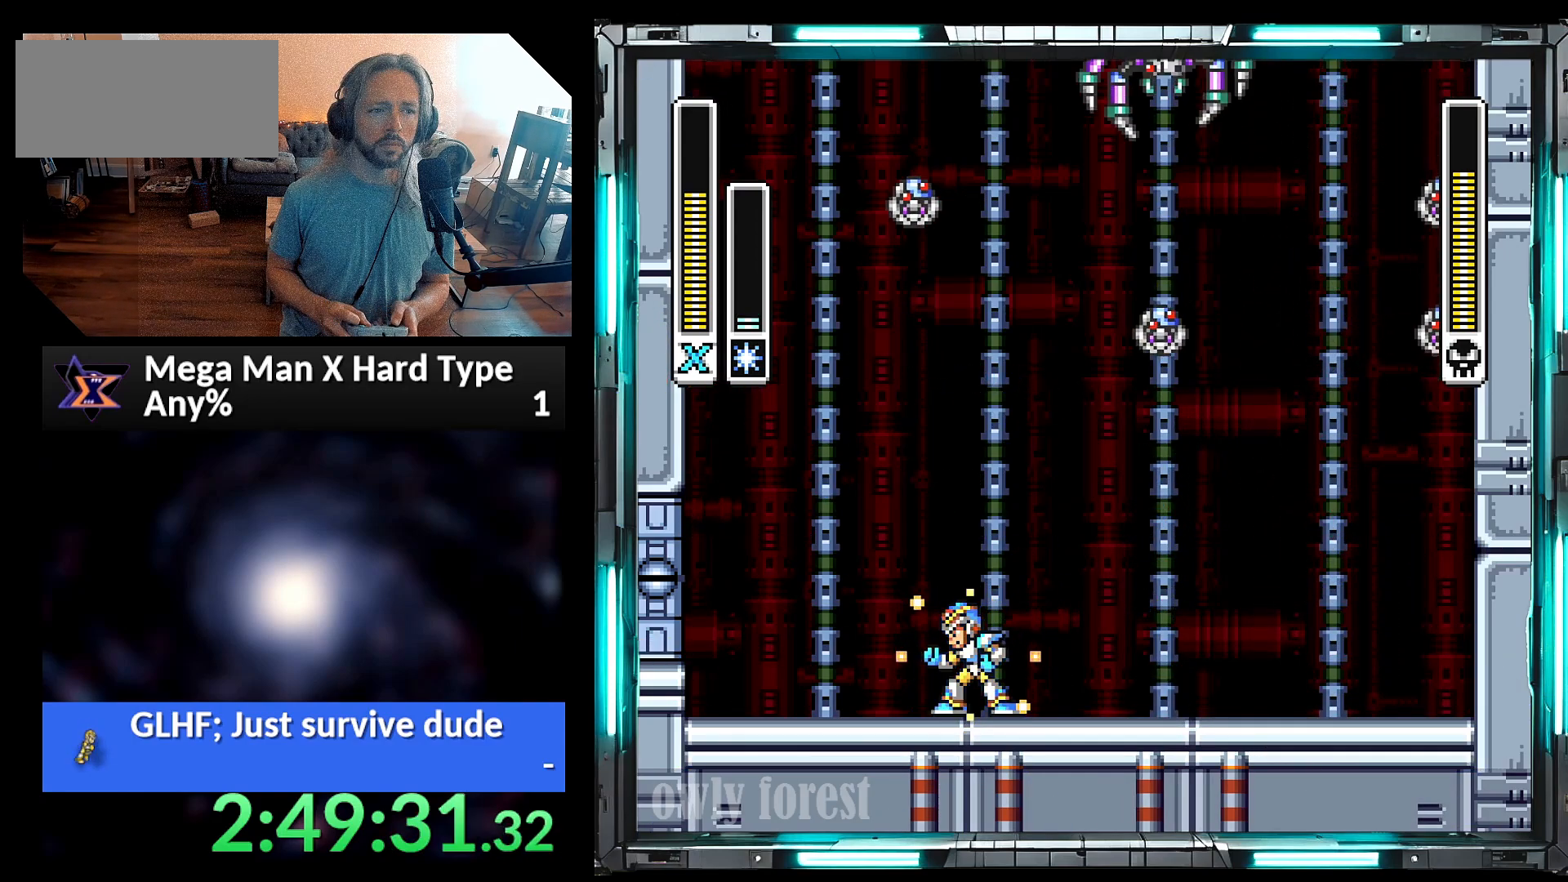
{"buttons": ["Y"], "events": [[217, "DPAD_LEFT", "up"]]}
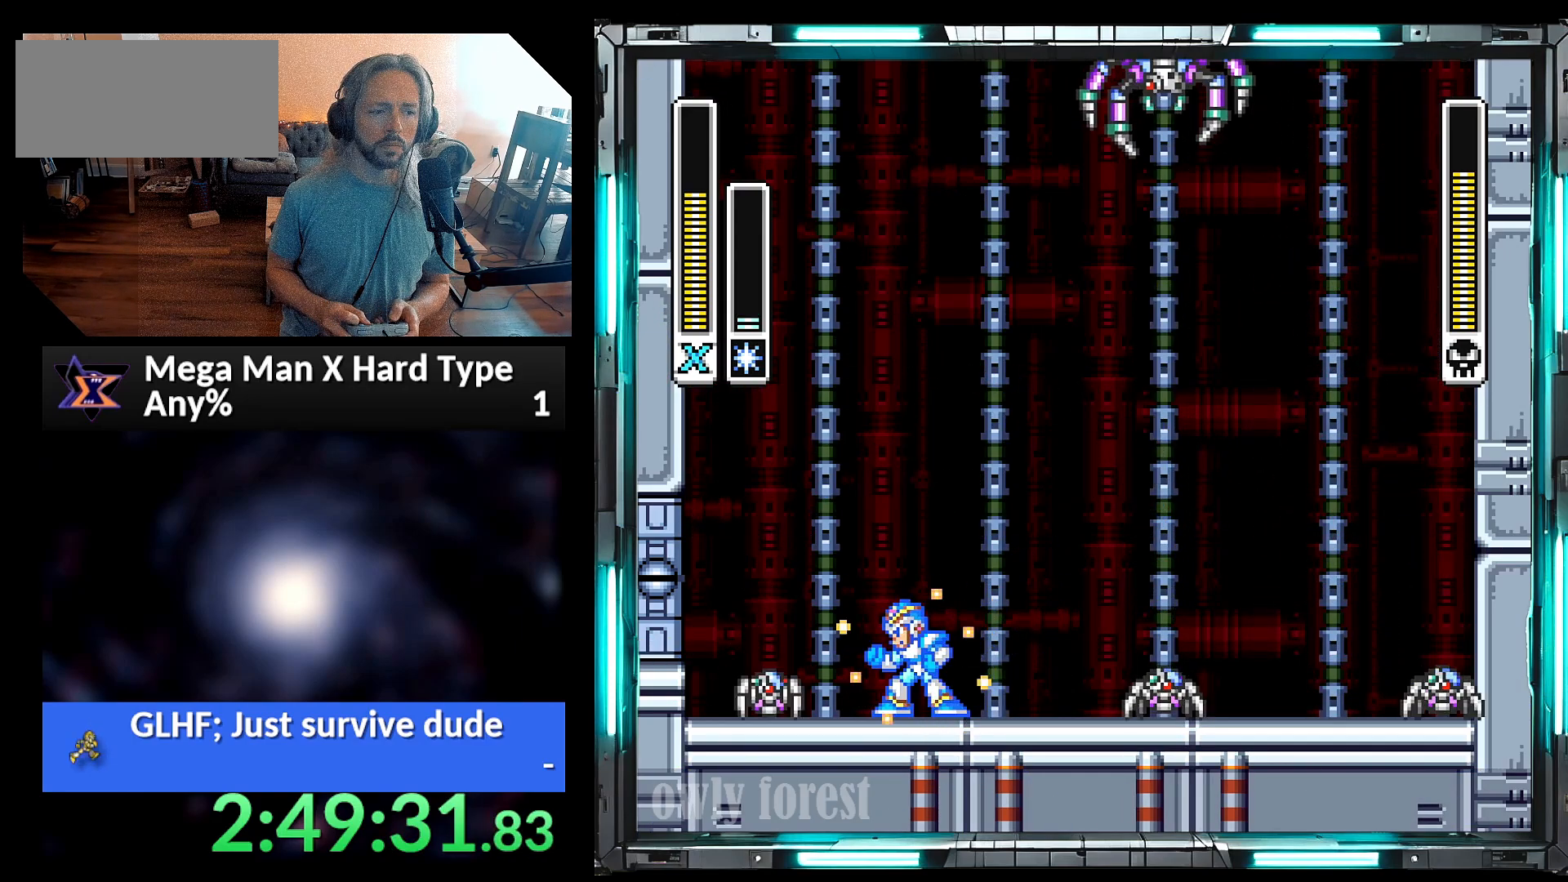
{"buttons": ["A", "Y", "DPAD_LEFT"], "events": [[33, "DPAD_LEFT", "down"], [67, "A", "down"], [67, "B", "down"], [250, "A", "up"], [283, "B", "up"], [500, "A", "down"]]}
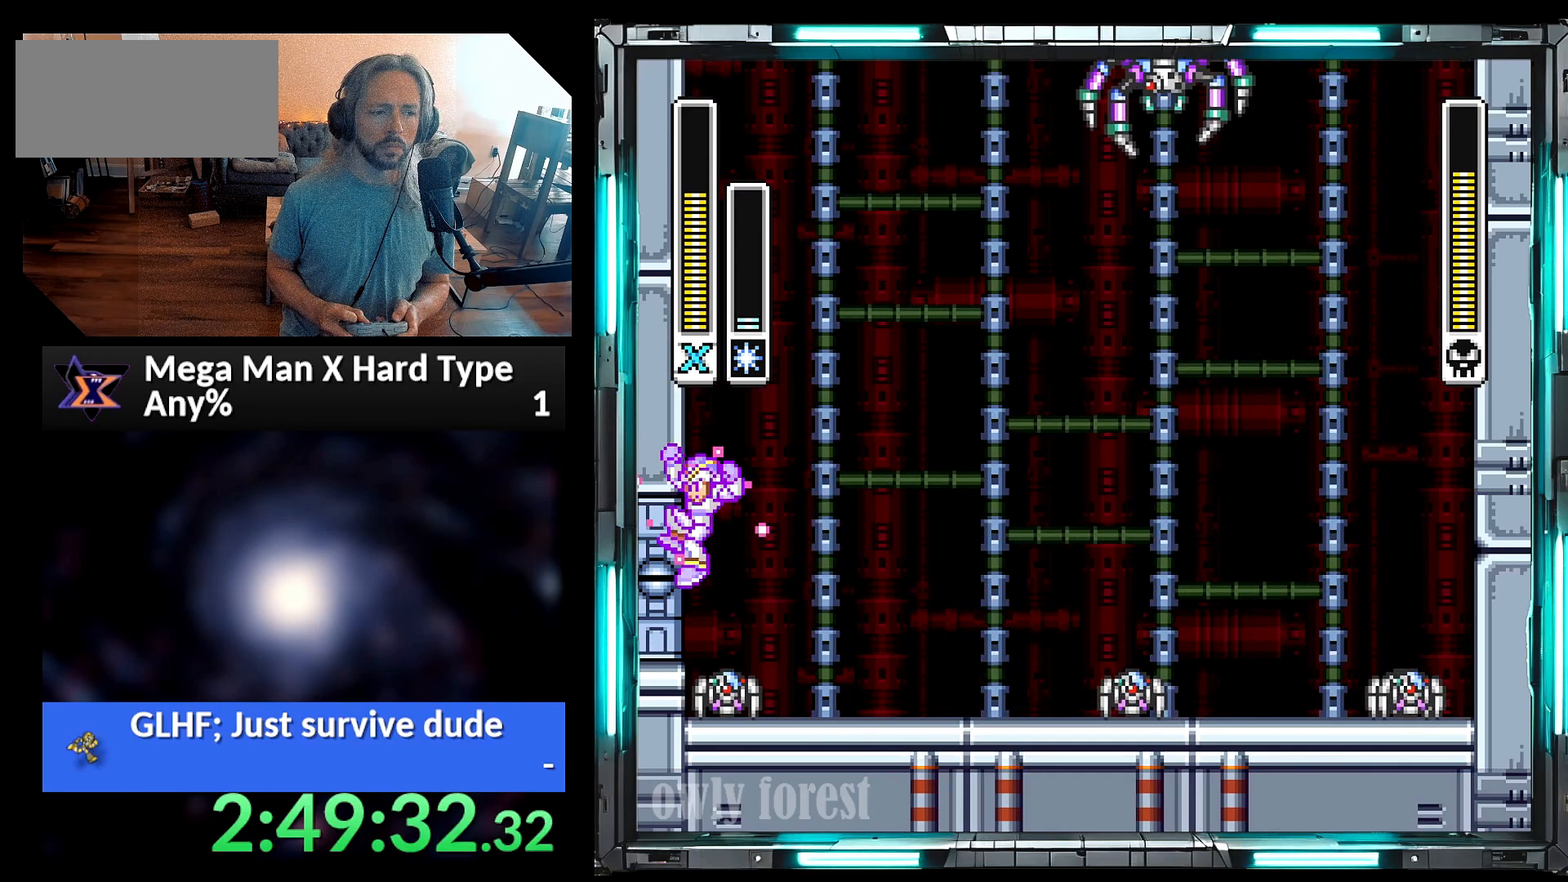
{"buttons": ["A", "B", "Y", "DPAD_RIGHT"], "events": [[33, "B", "down"], [67, "DPAD_LEFT", "up"], [67, "DPAD_RIGHT", "down"]]}
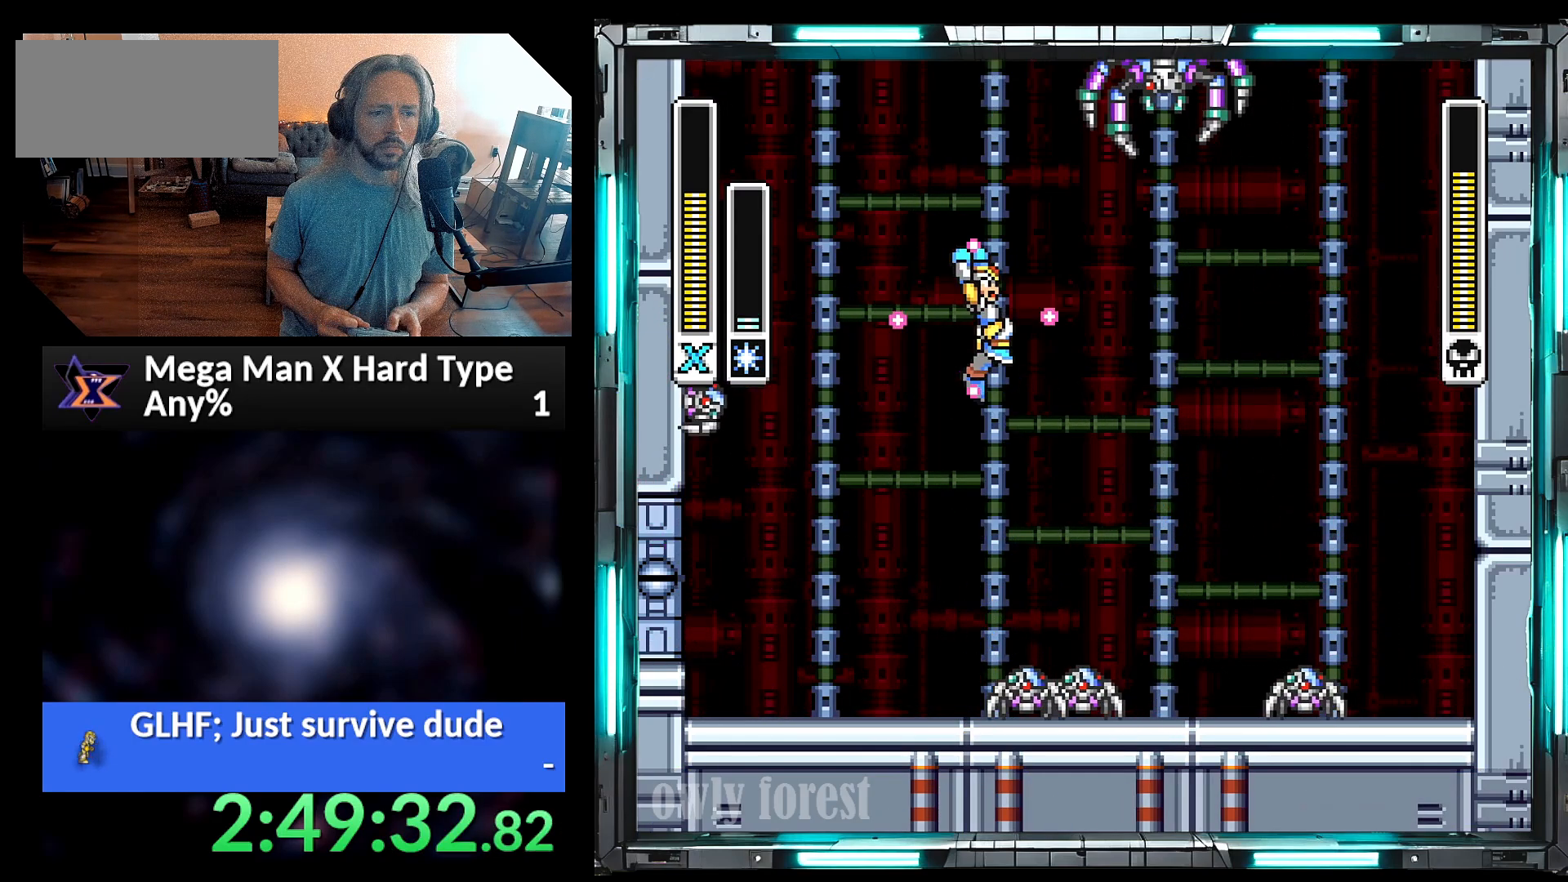
{"buttons": ["Y", "DPAD_RIGHT"], "events": [[450, "A", "up"], [467, "B", "up"]]}
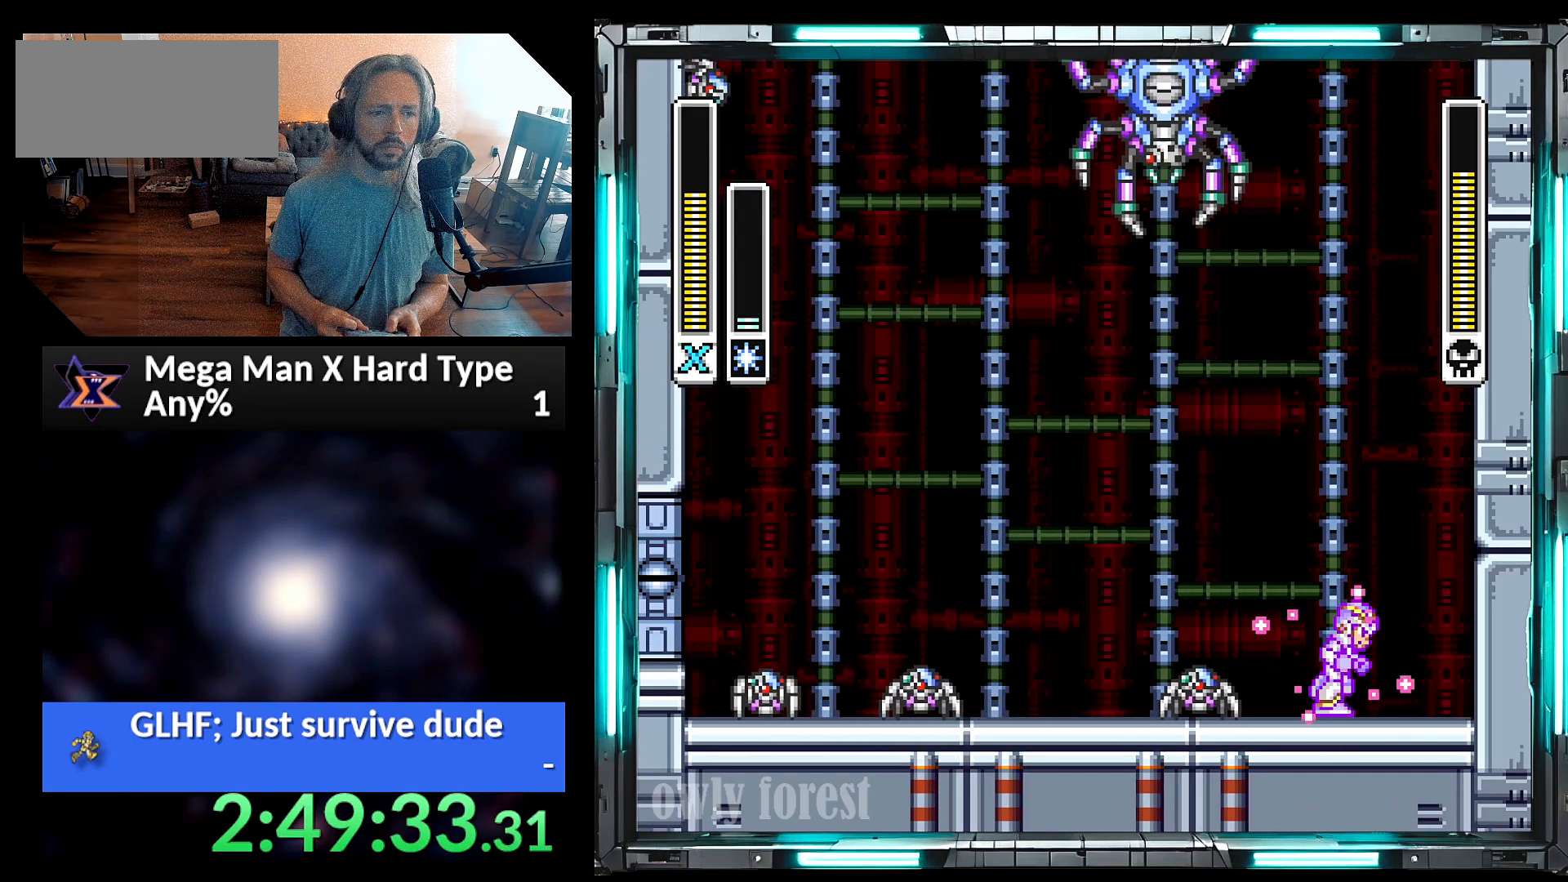
{"buttons": ["Y"], "events": [[100, "DPAD_RIGHT", "up"]]}
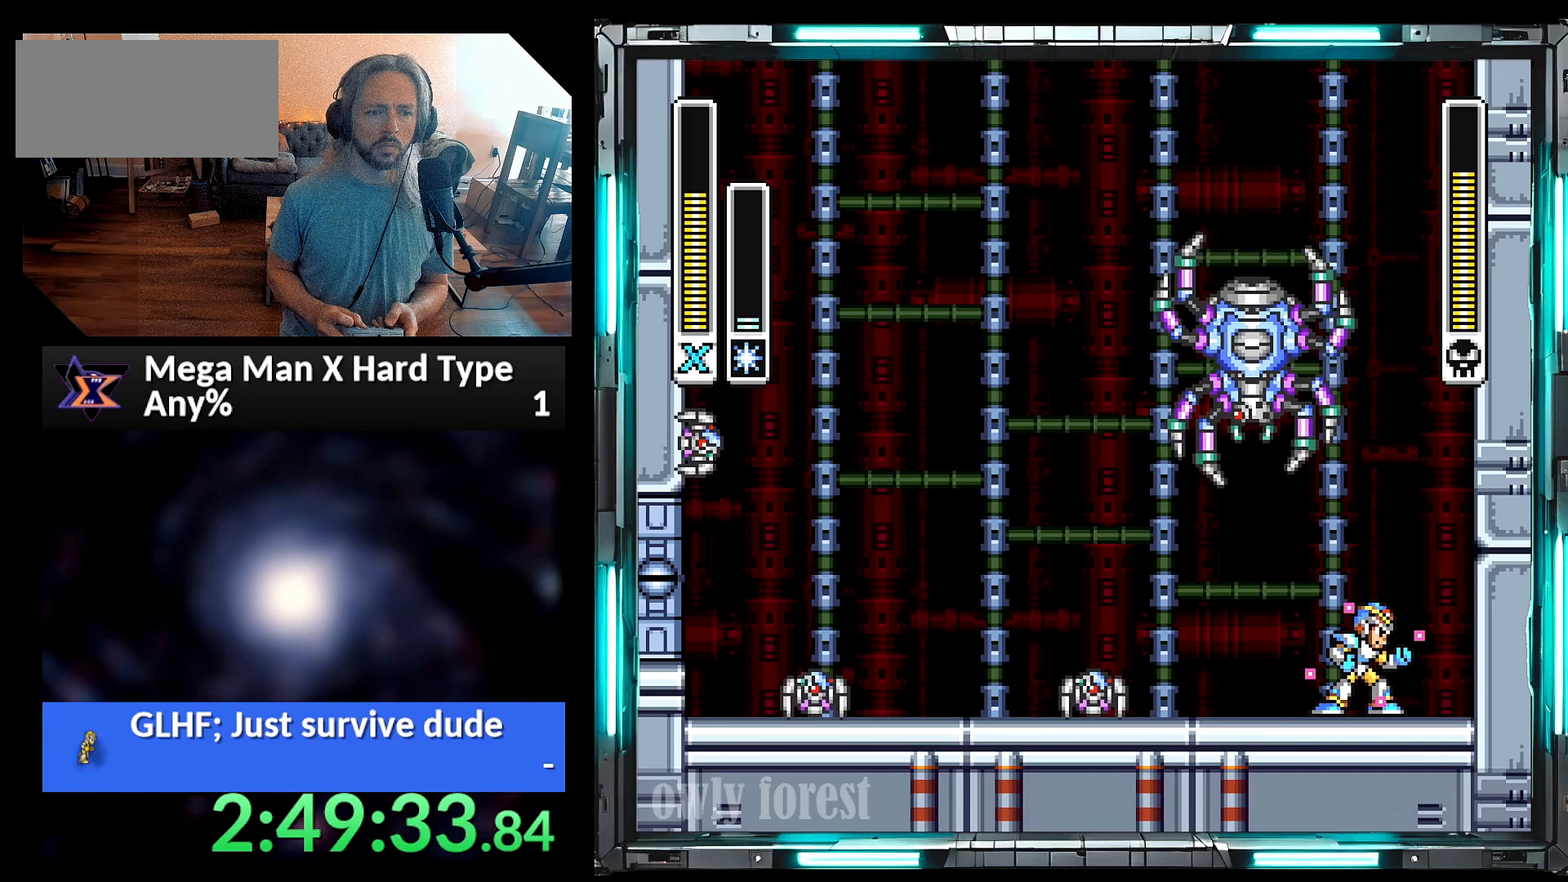
{"buttons": ["A", "Y", "DPAD_LEFT"], "events": [[467, "DPAD_LEFT", "down"], [500, "A", "down"]]}
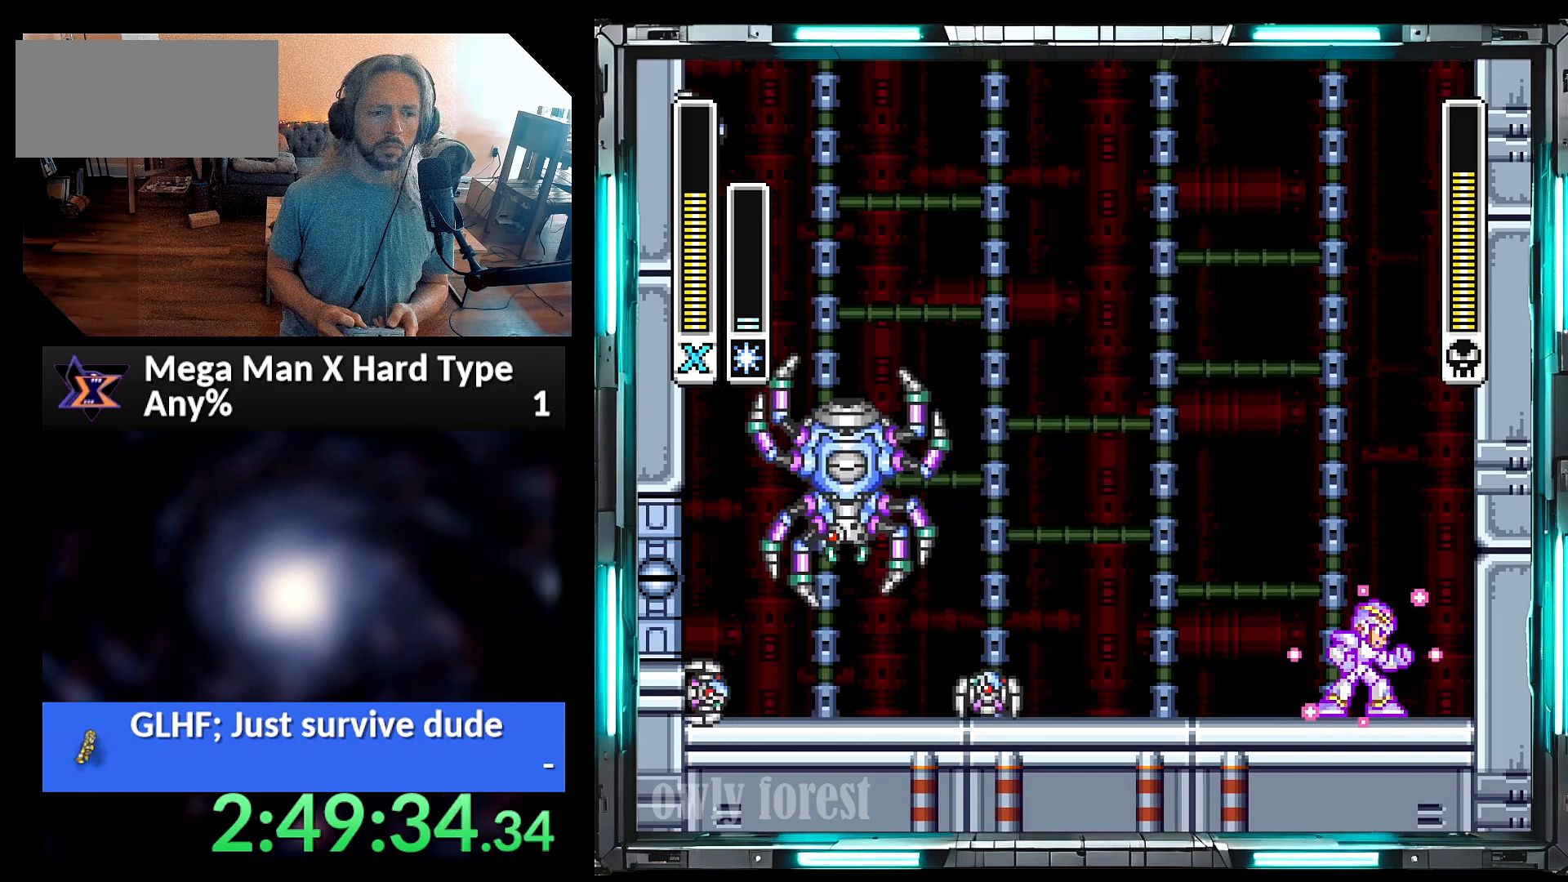
{"buttons": ["DPAD_LEFT"], "events": [[450, "Y", "up"], [467, "A", "up"]]}
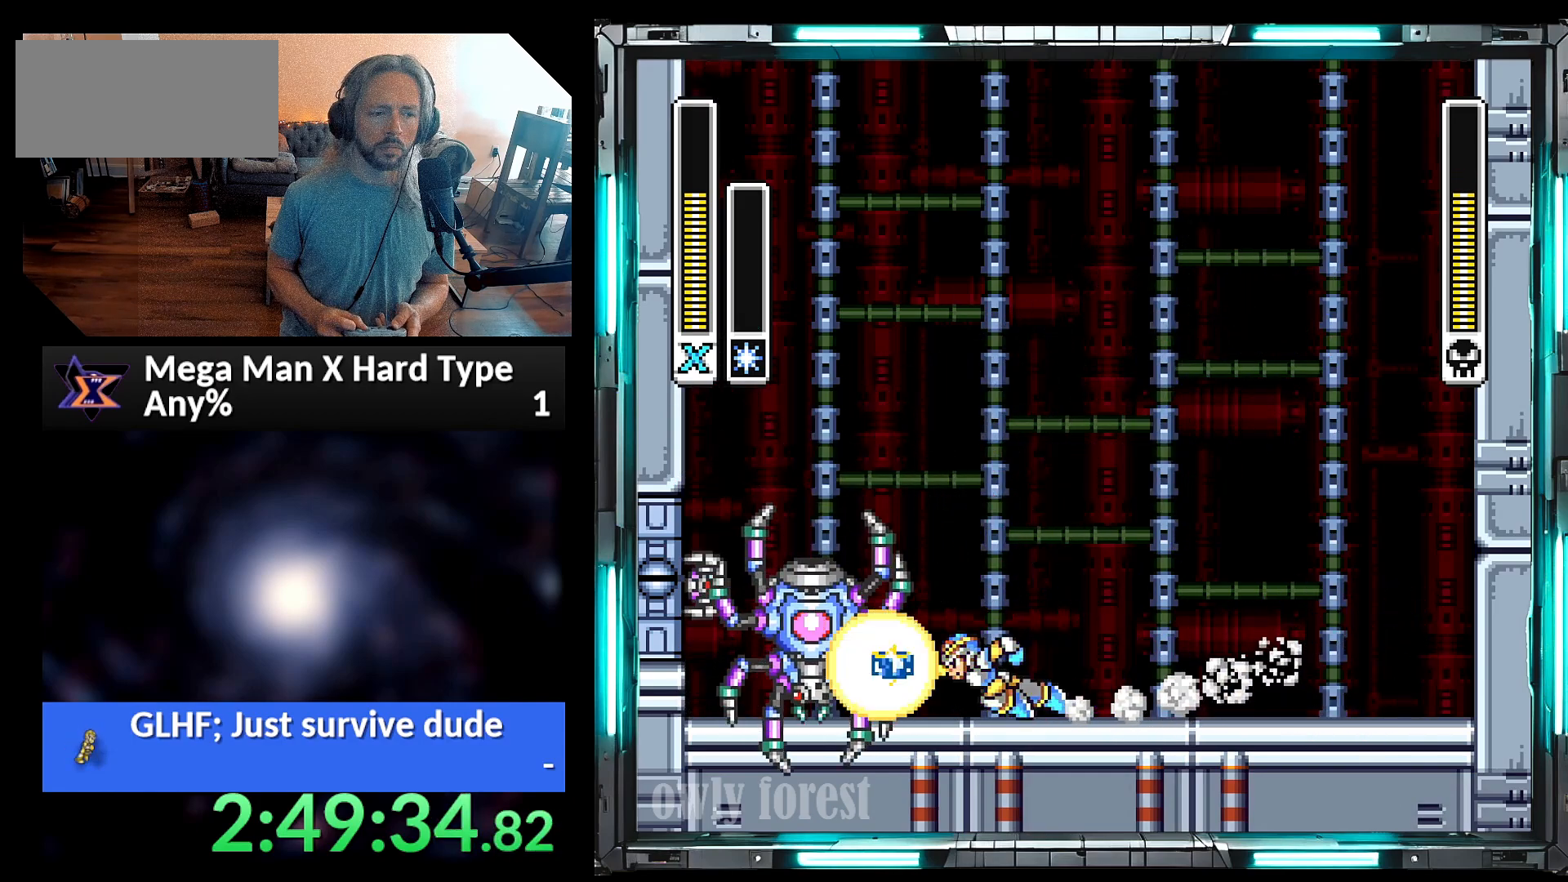
{"buttons": ["Y"], "events": [[33, "Y", "down"], [67, "DPAD_LEFT", "up"]]}